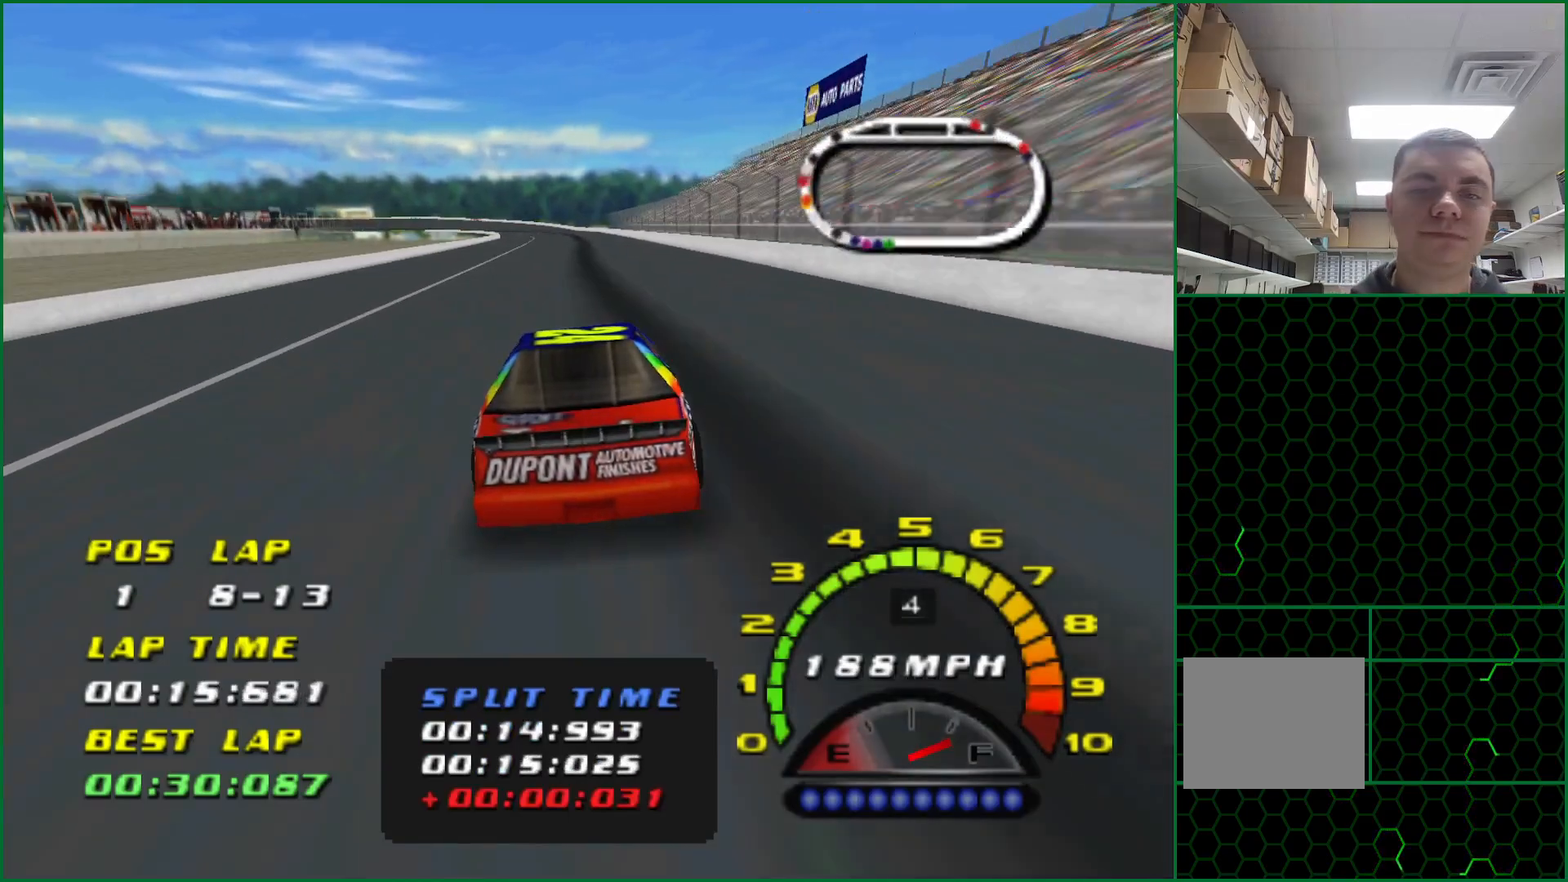
Gameplay with a controller (PlayStation layout); each line is a JSON object with the inputs held at the frame after it. "events" lists button and stick changes between this image and that frame as [ms after this image, input, new state], when the widget could be followed in between. Not read: L3 R3 right_stick.
{"buttons": ["CROSS"], "left_stick": "right", "events": [[500, "left_stick", "right"]]}
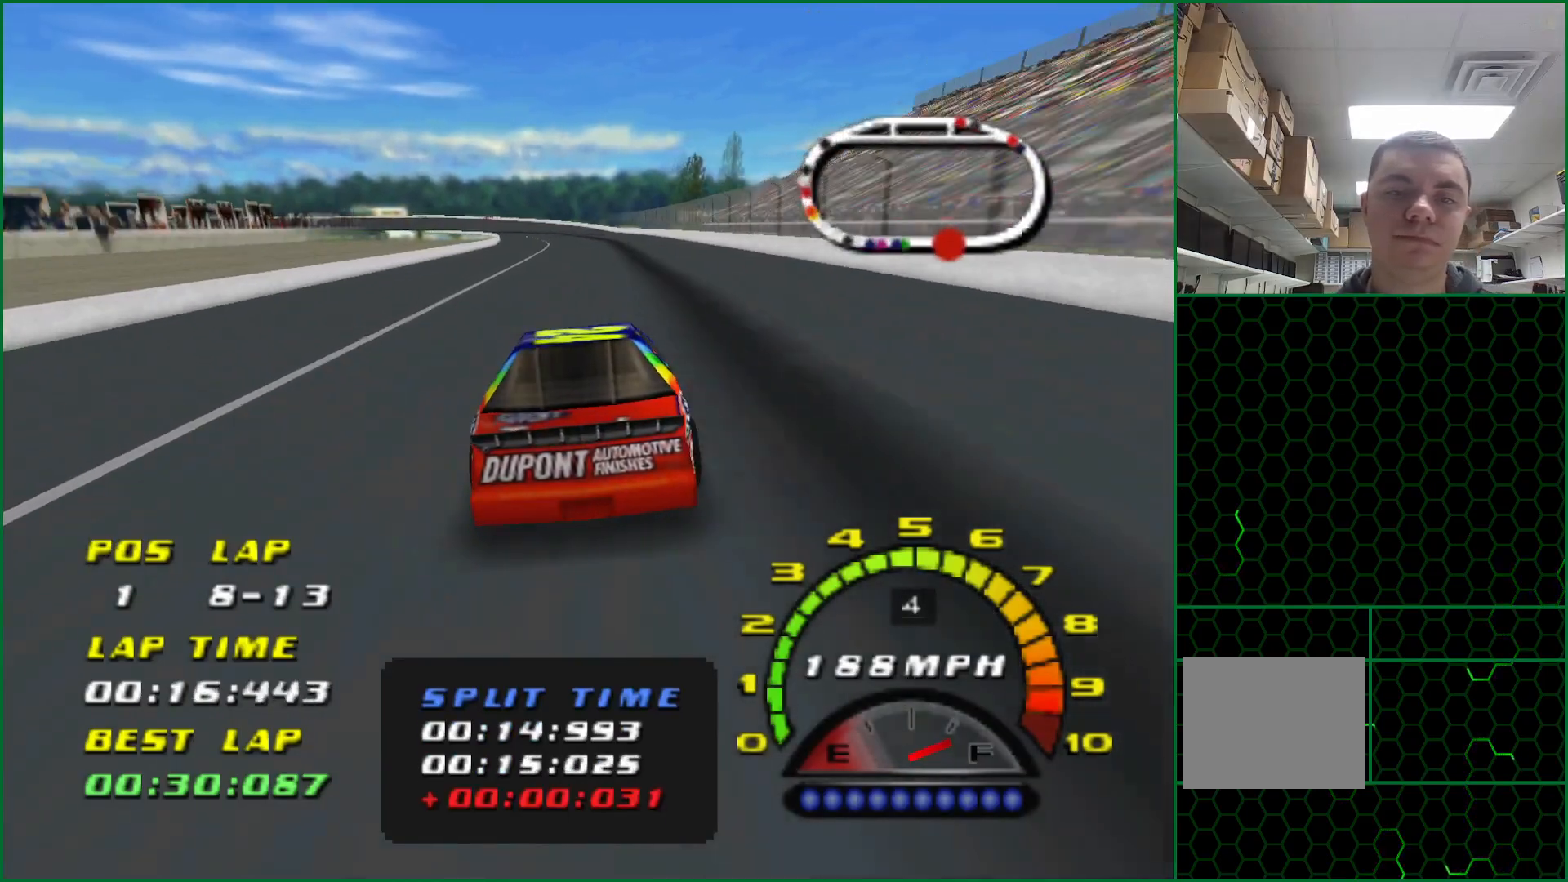
{"buttons": ["CROSS"], "left_stick": "center", "events": [[50, "left_stick", "center"]]}
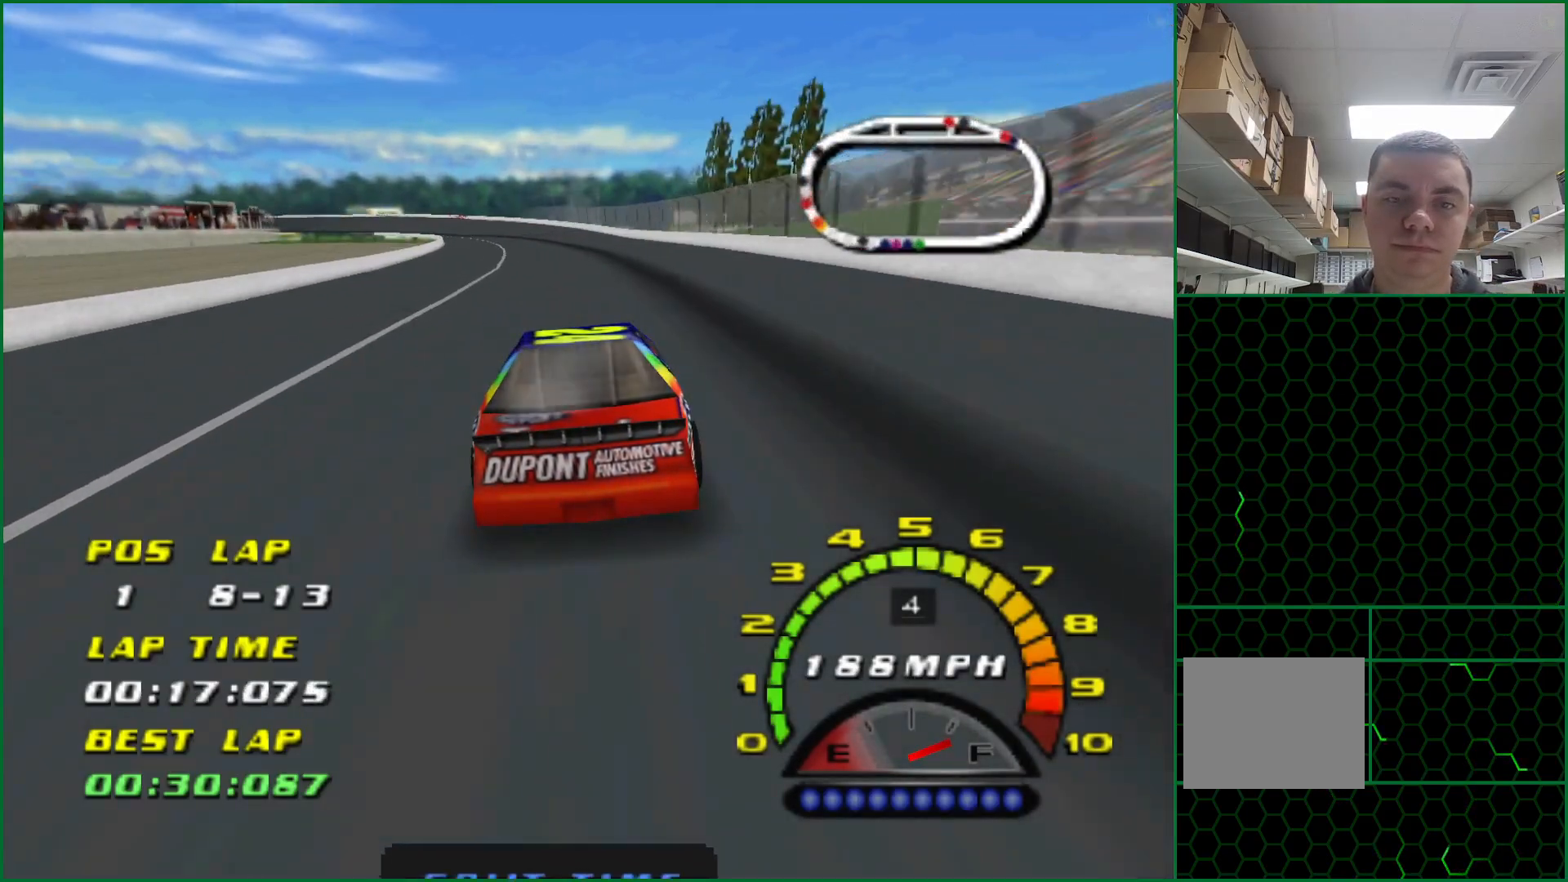
{"buttons": ["CROSS"], "left_stick": "left", "events": [[50, "left_stick", "left"], [283, "left_stick", "center"], [367, "left_stick", "left"]]}
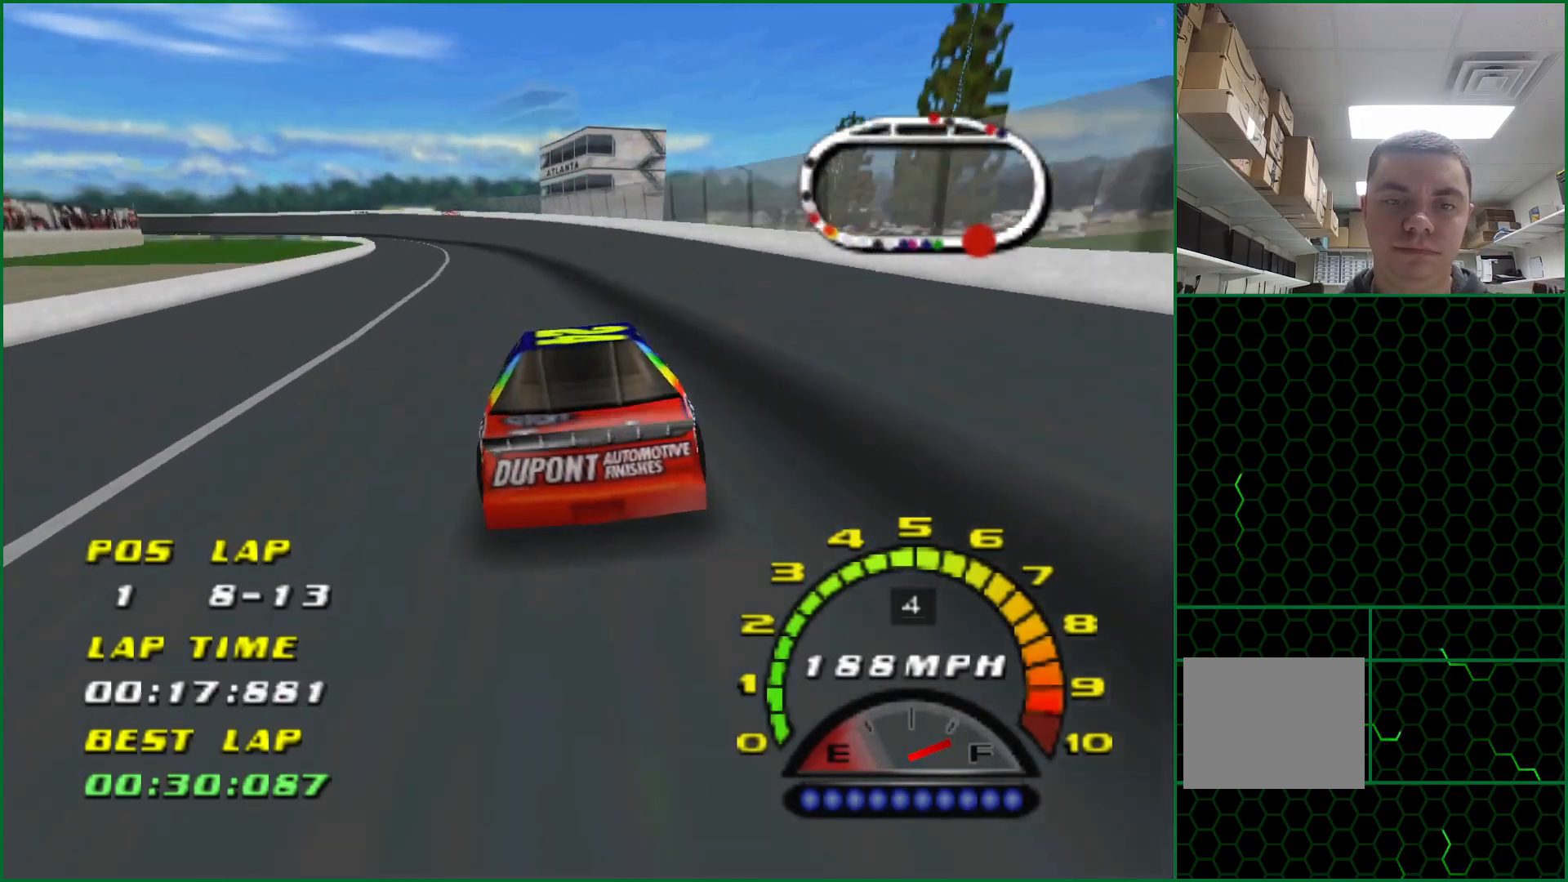
{"buttons": ["CROSS"], "left_stick": "left", "events": [[317, "left_stick", "center"], [467, "left_stick", "left"]]}
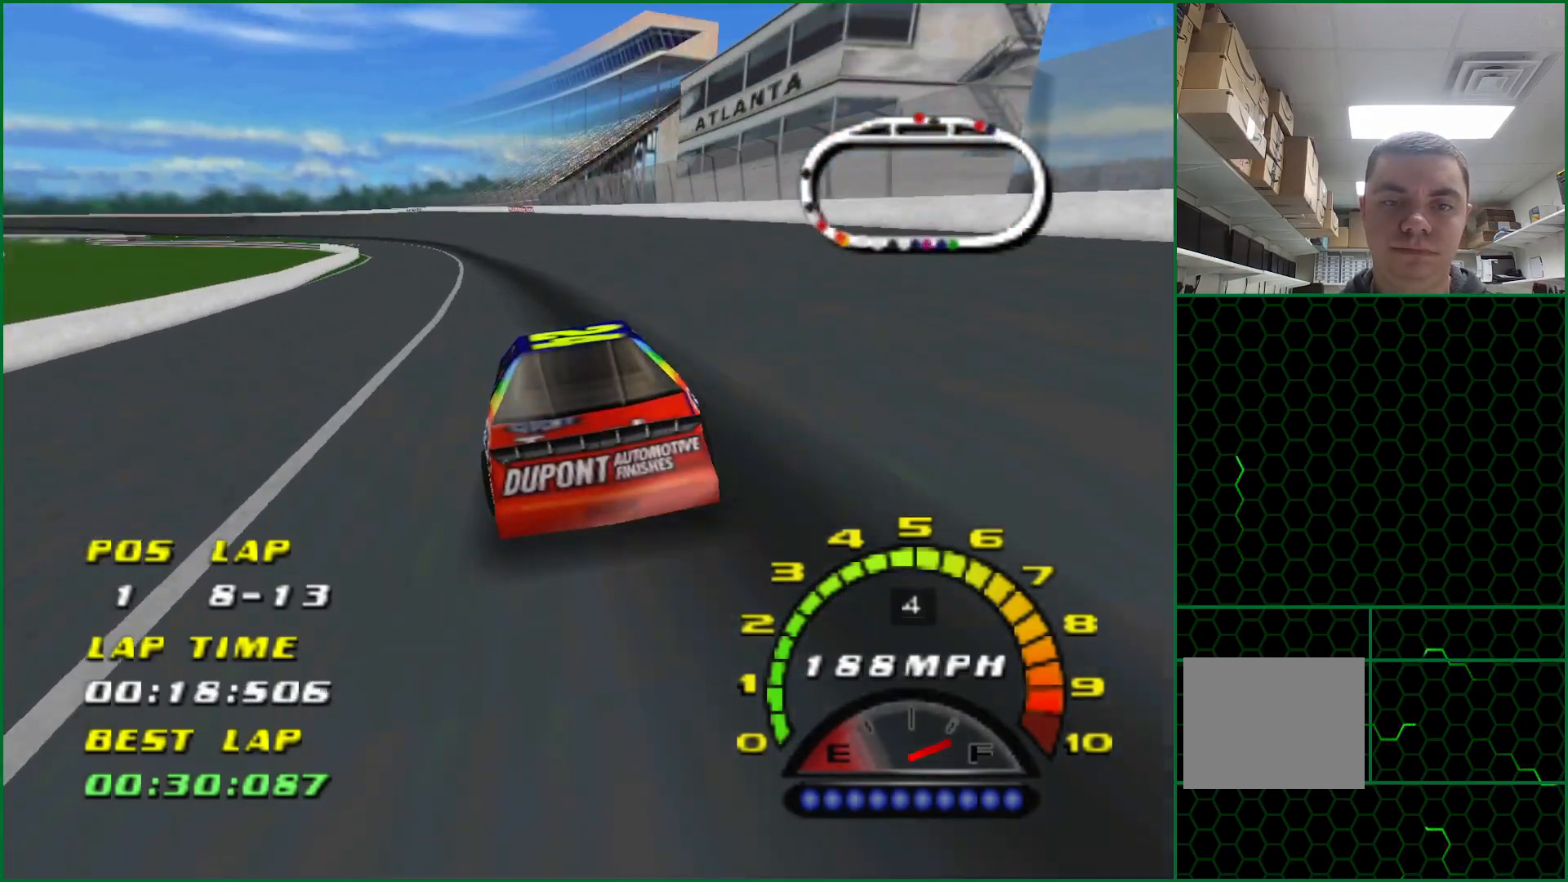
{"buttons": [], "left_stick": "left", "events": [[267, "CROSS", "up"]]}
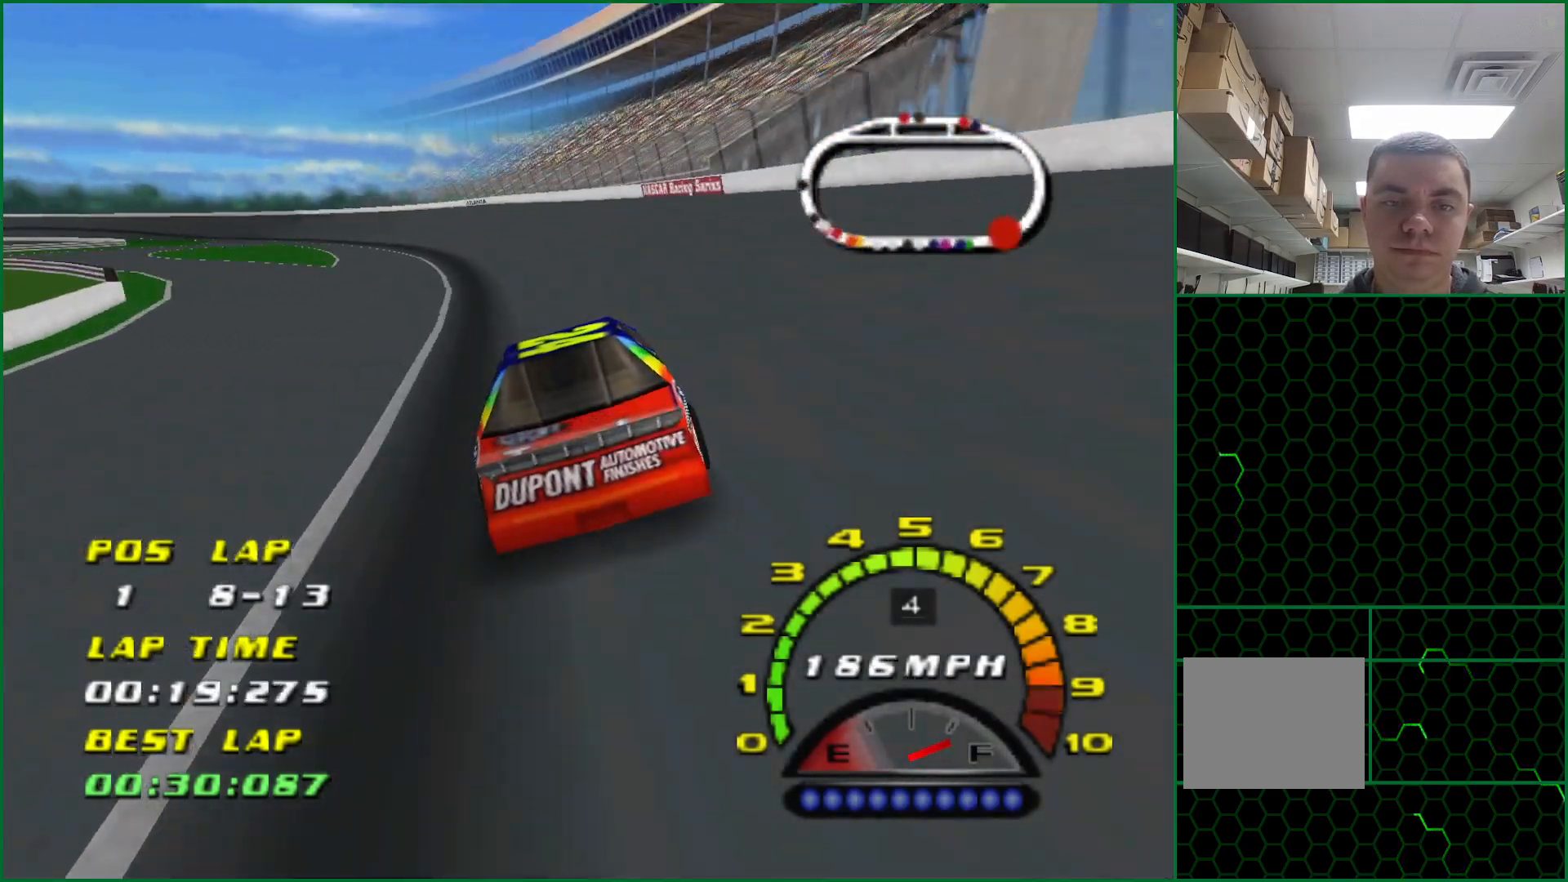
{"buttons": [], "left_stick": "left", "events": [[100, "CROSS", "down"], [283, "CROSS", "up"]]}
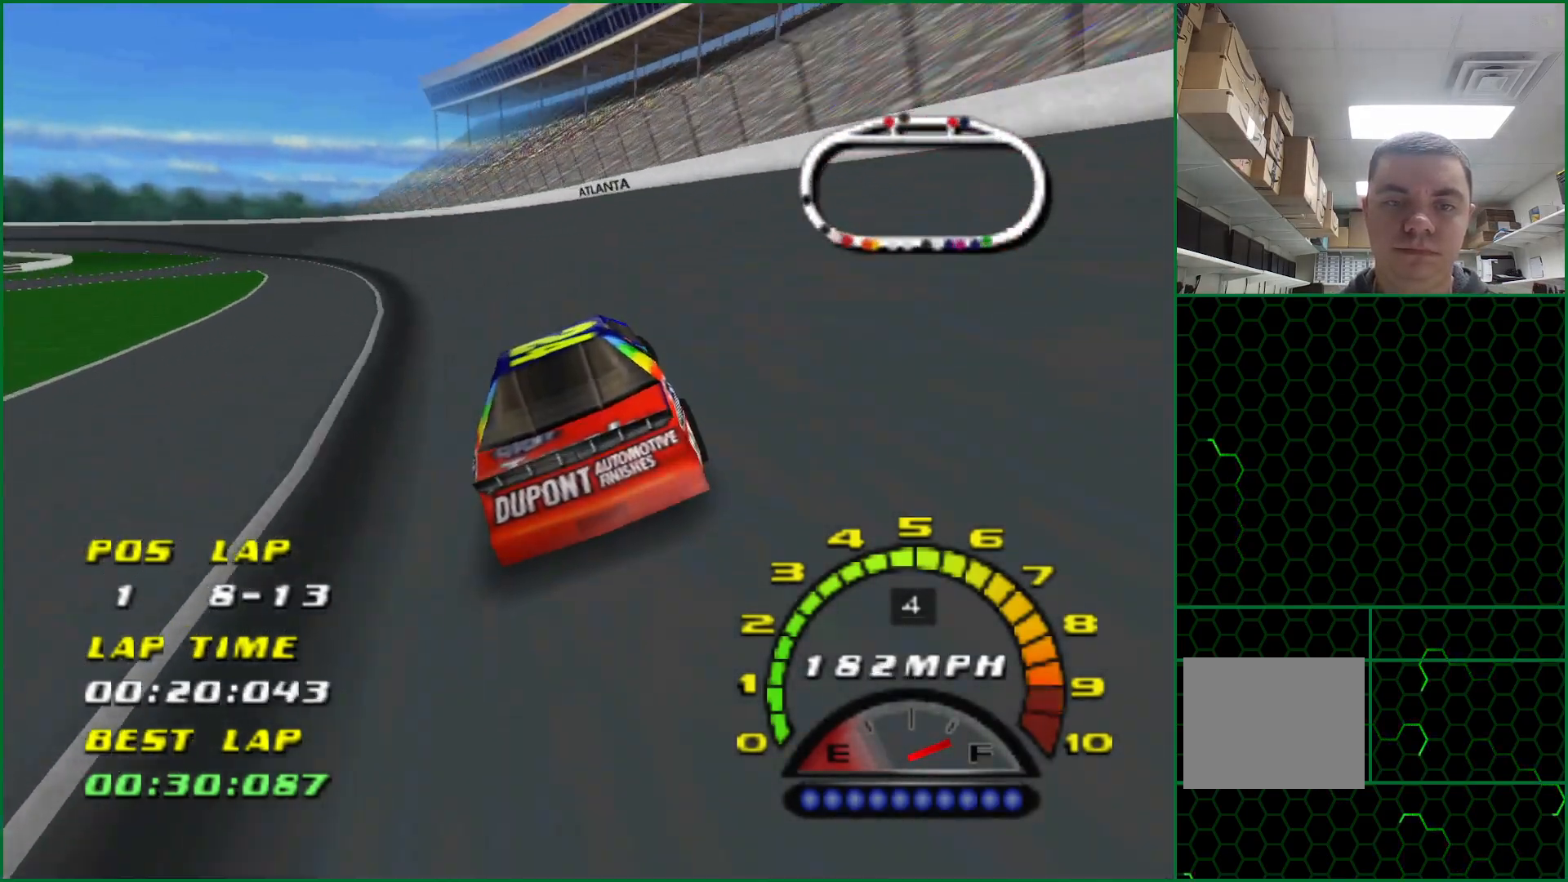
{"buttons": [], "left_stick": "left", "events": [[283, "CROSS", "down"], [417, "CROSS", "up"]]}
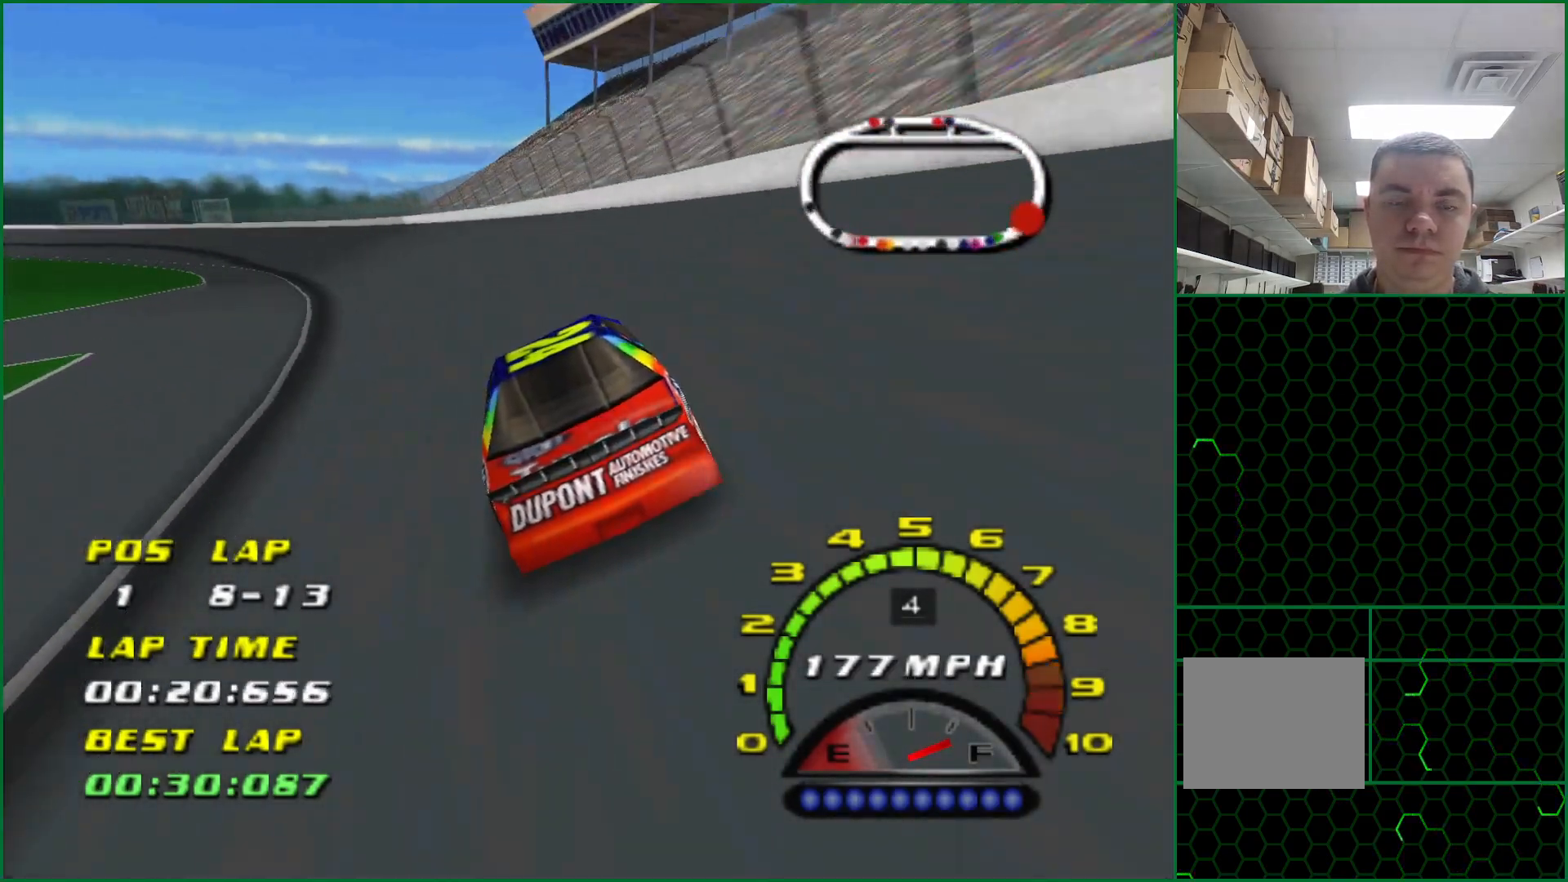
{"buttons": ["CROSS"], "left_stick": "left", "events": [[233, "CROSS", "down"]]}
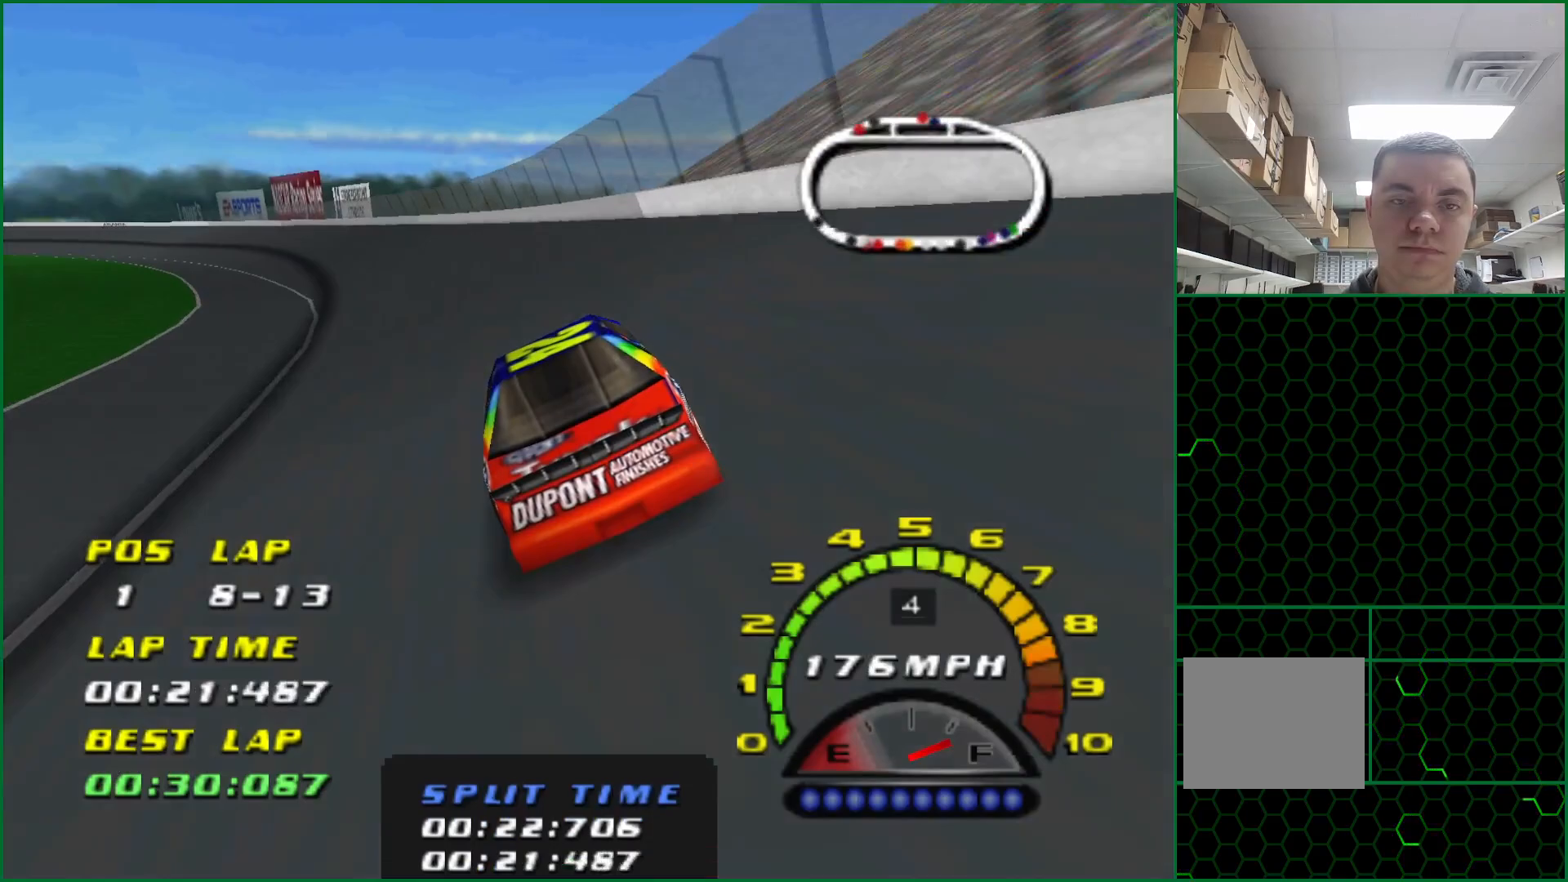
{"buttons": [], "left_stick": "left", "events": [[283, "CROSS", "up"]]}
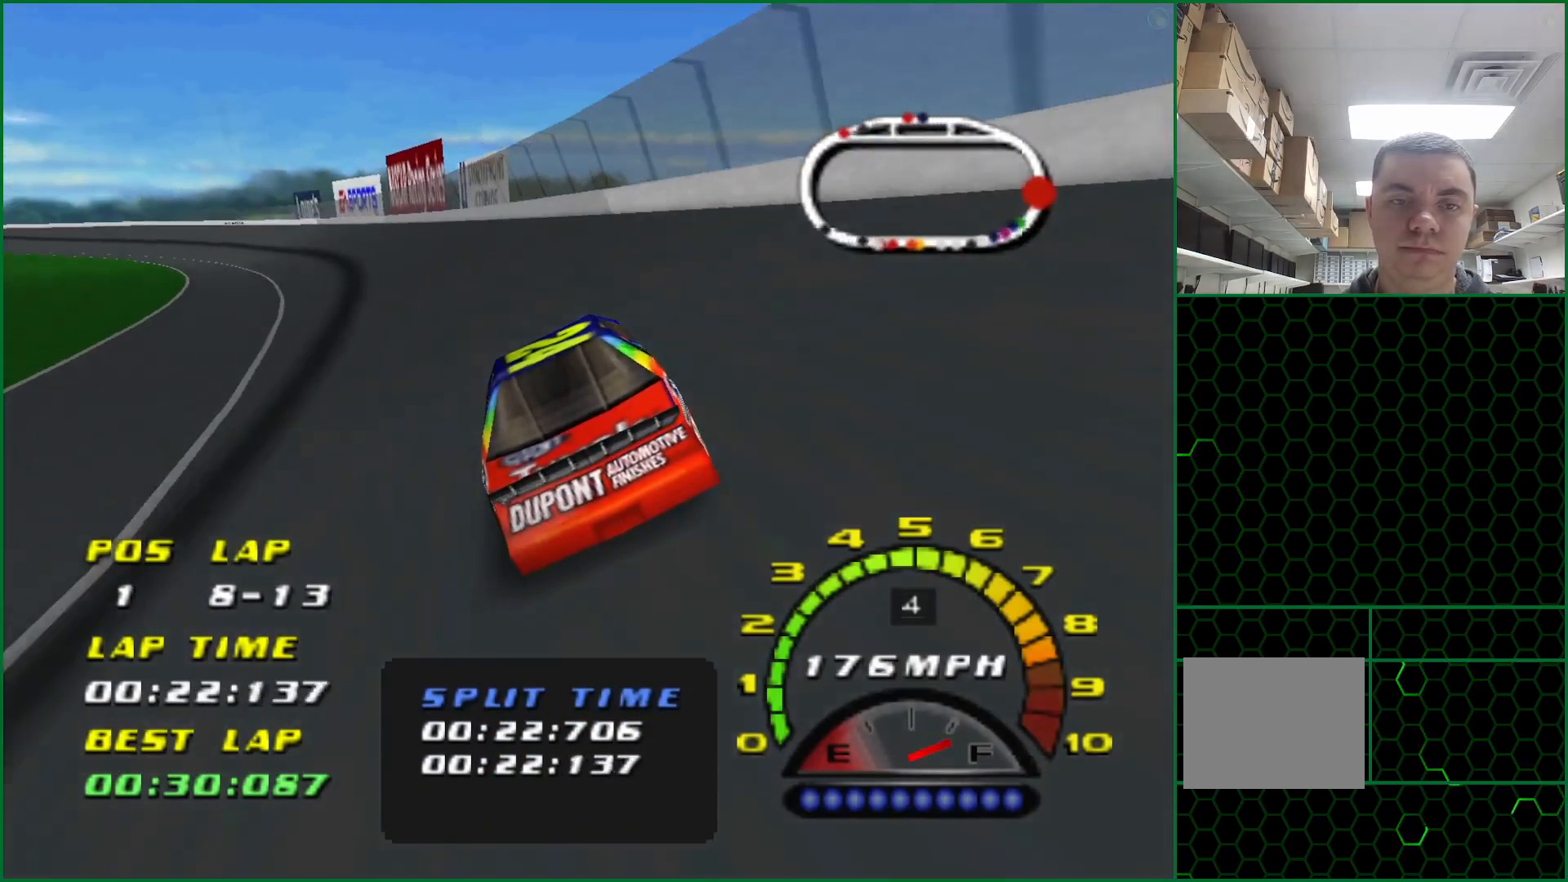
{"buttons": ["CROSS"], "left_stick": "left", "events": [[117, "CROSS", "down"]]}
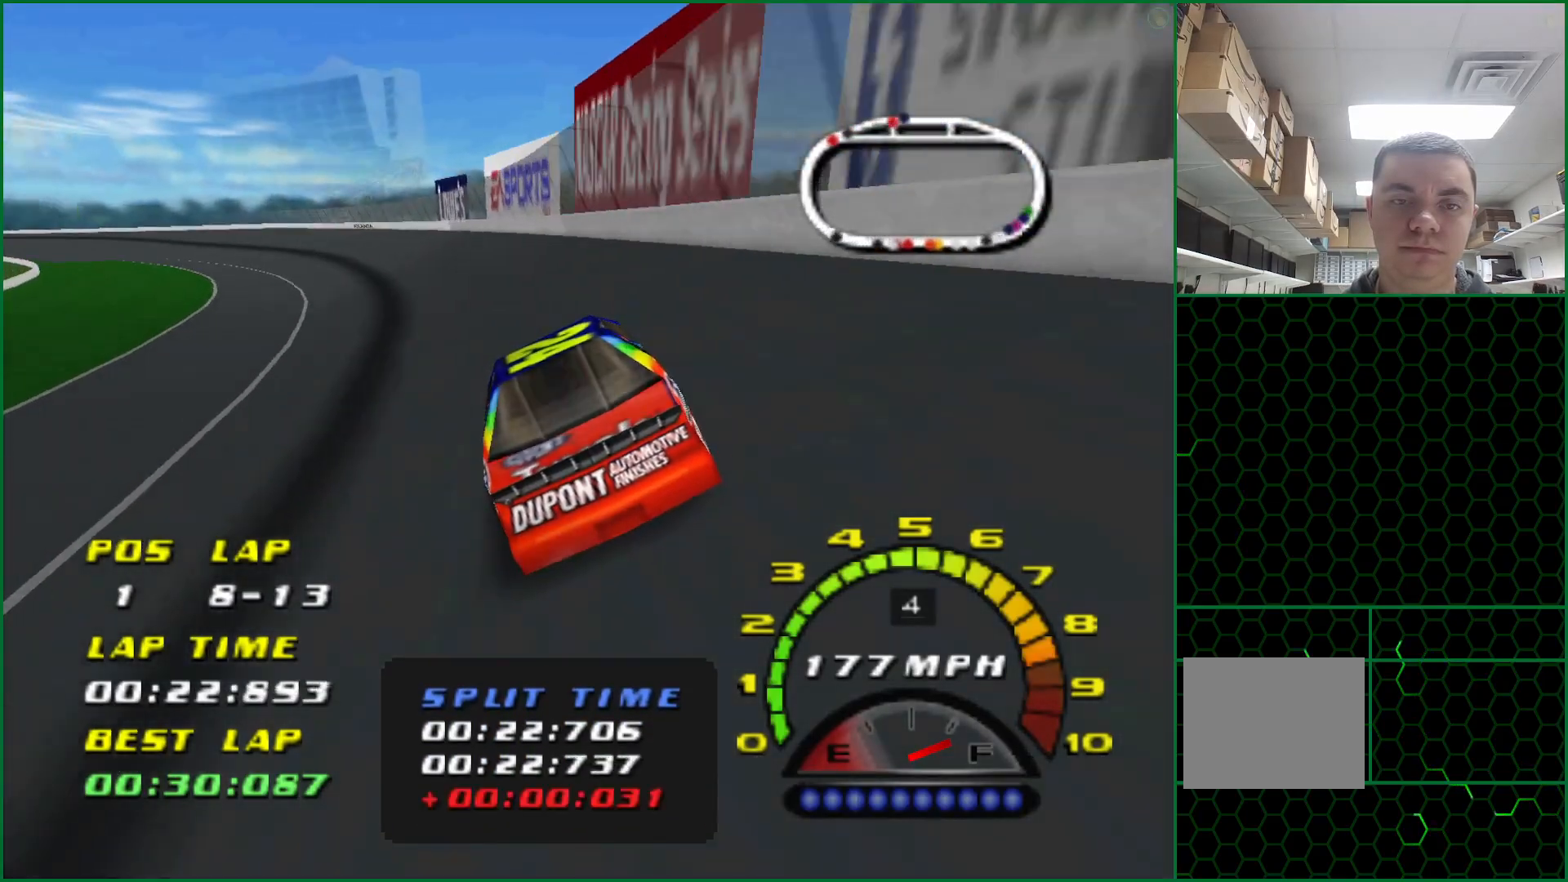
{"buttons": ["CROSS"], "left_stick": "left", "events": []}
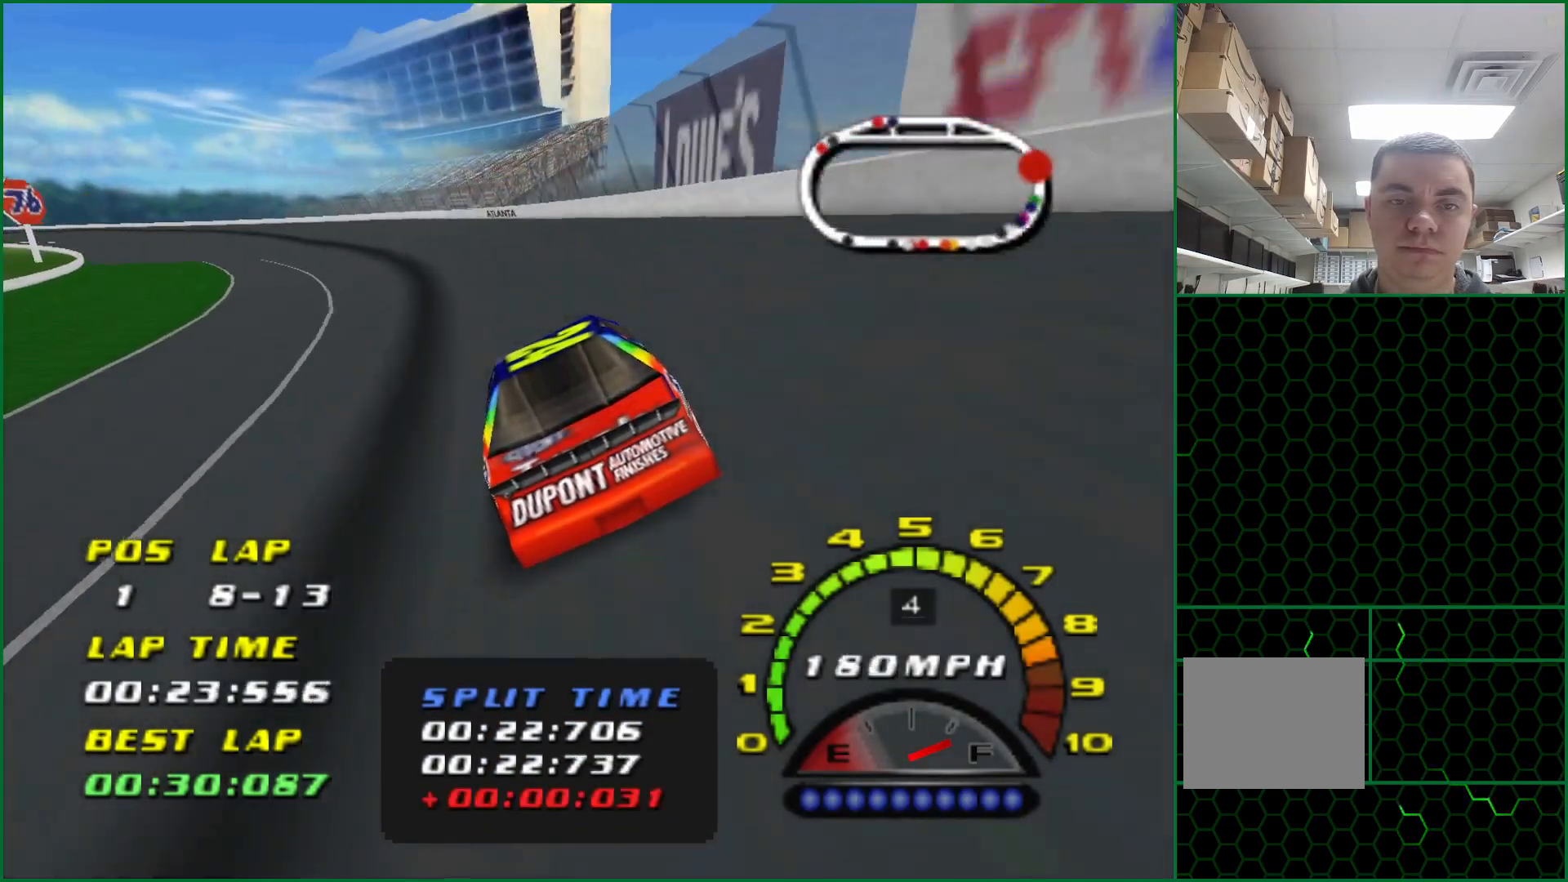
{"buttons": [], "left_stick": "left", "events": [[150, "CROSS", "up"]]}
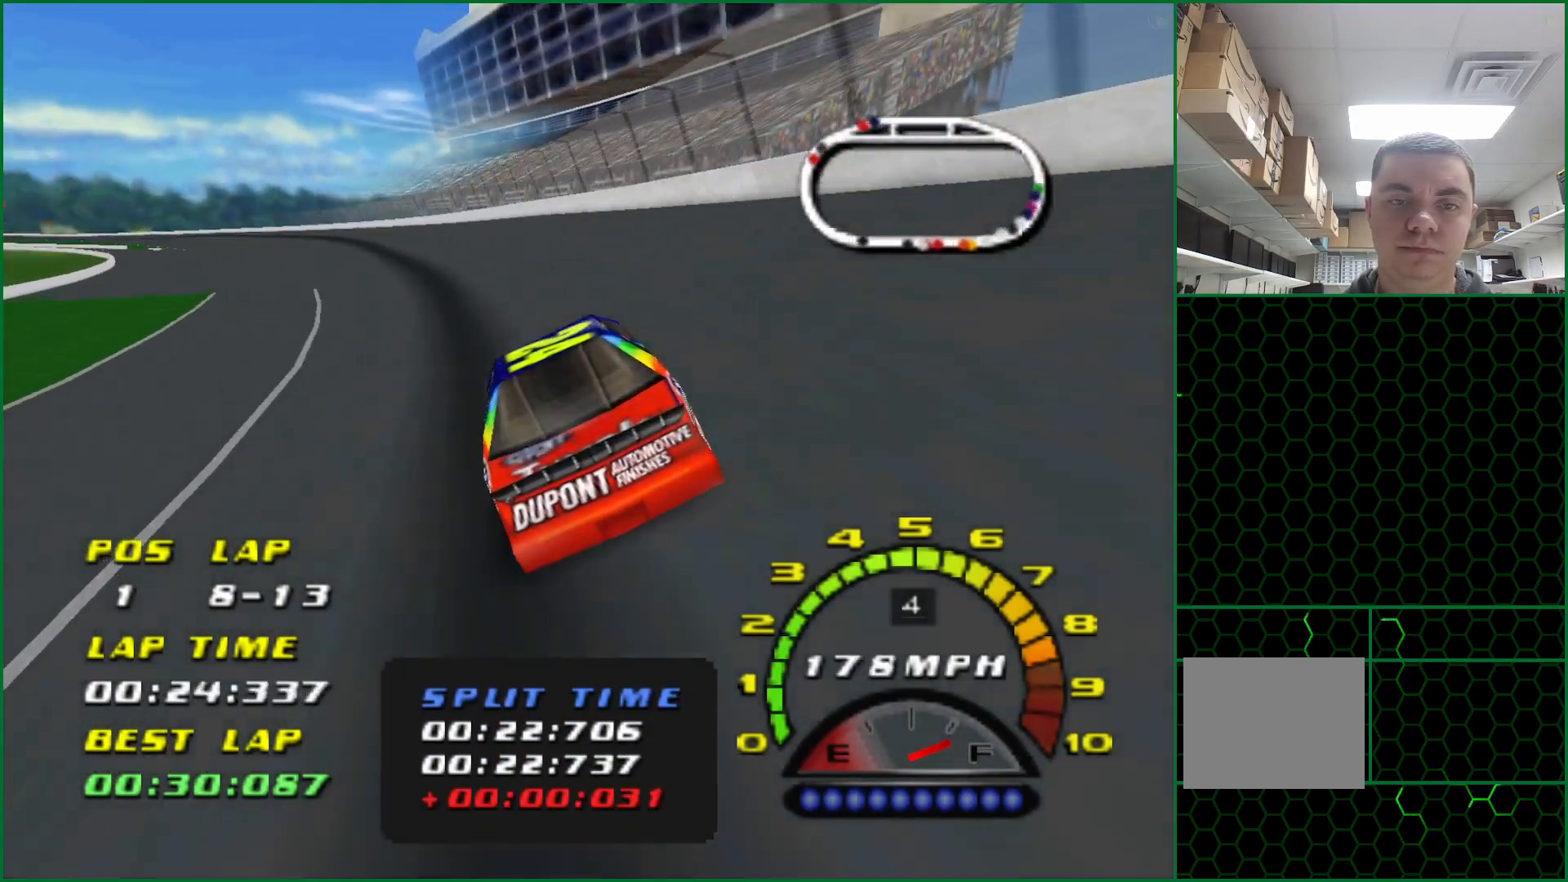
{"buttons": ["CROSS"], "left_stick": "left", "events": [[50, "CROSS", "down"]]}
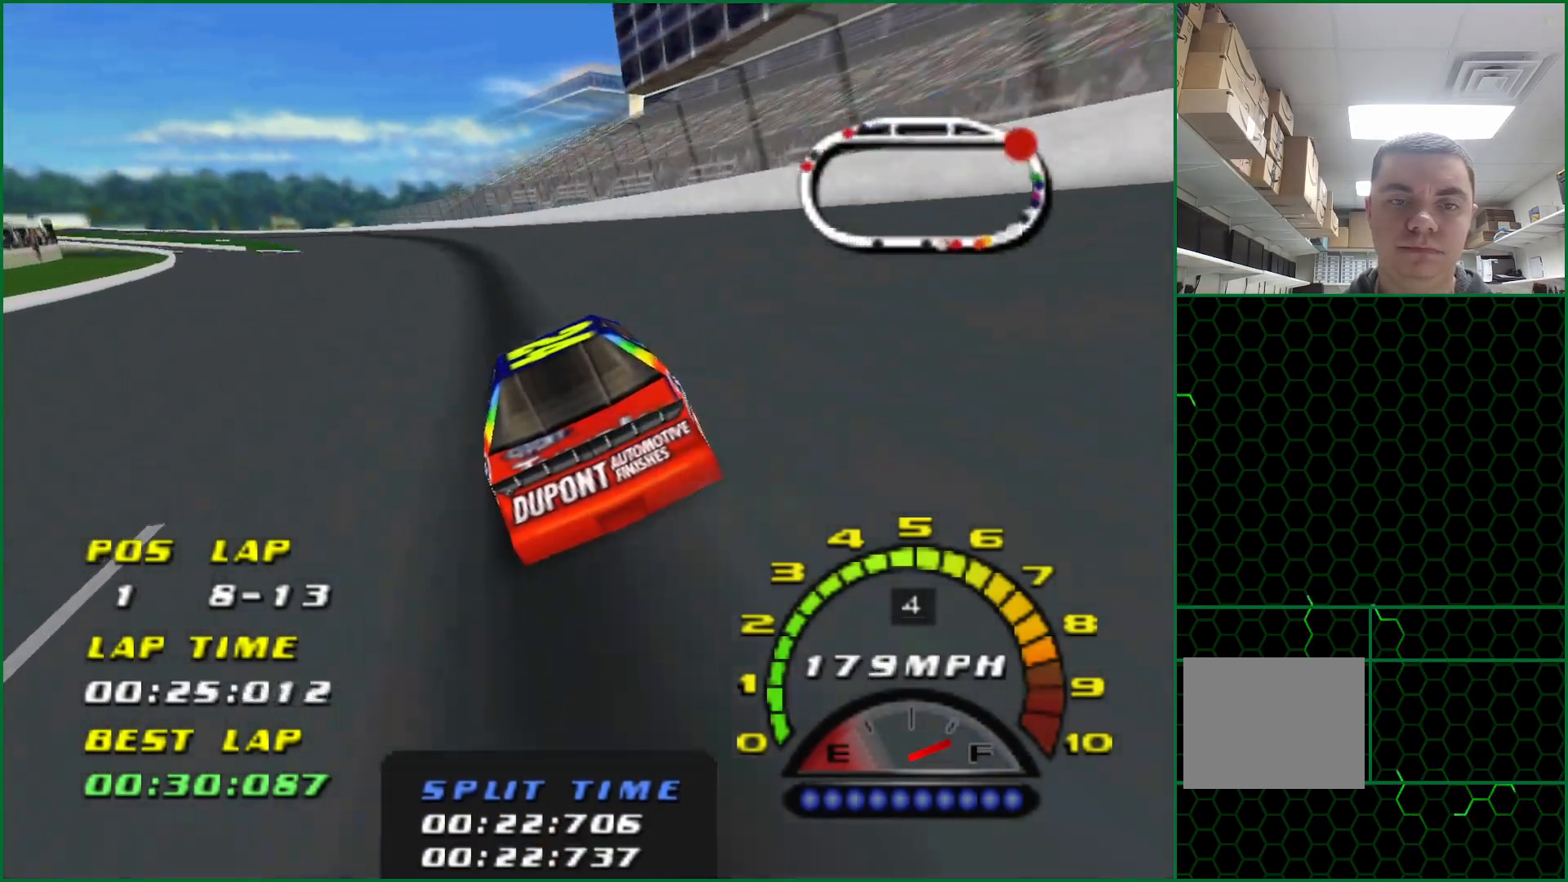
{"buttons": ["CROSS"], "left_stick": "left", "events": []}
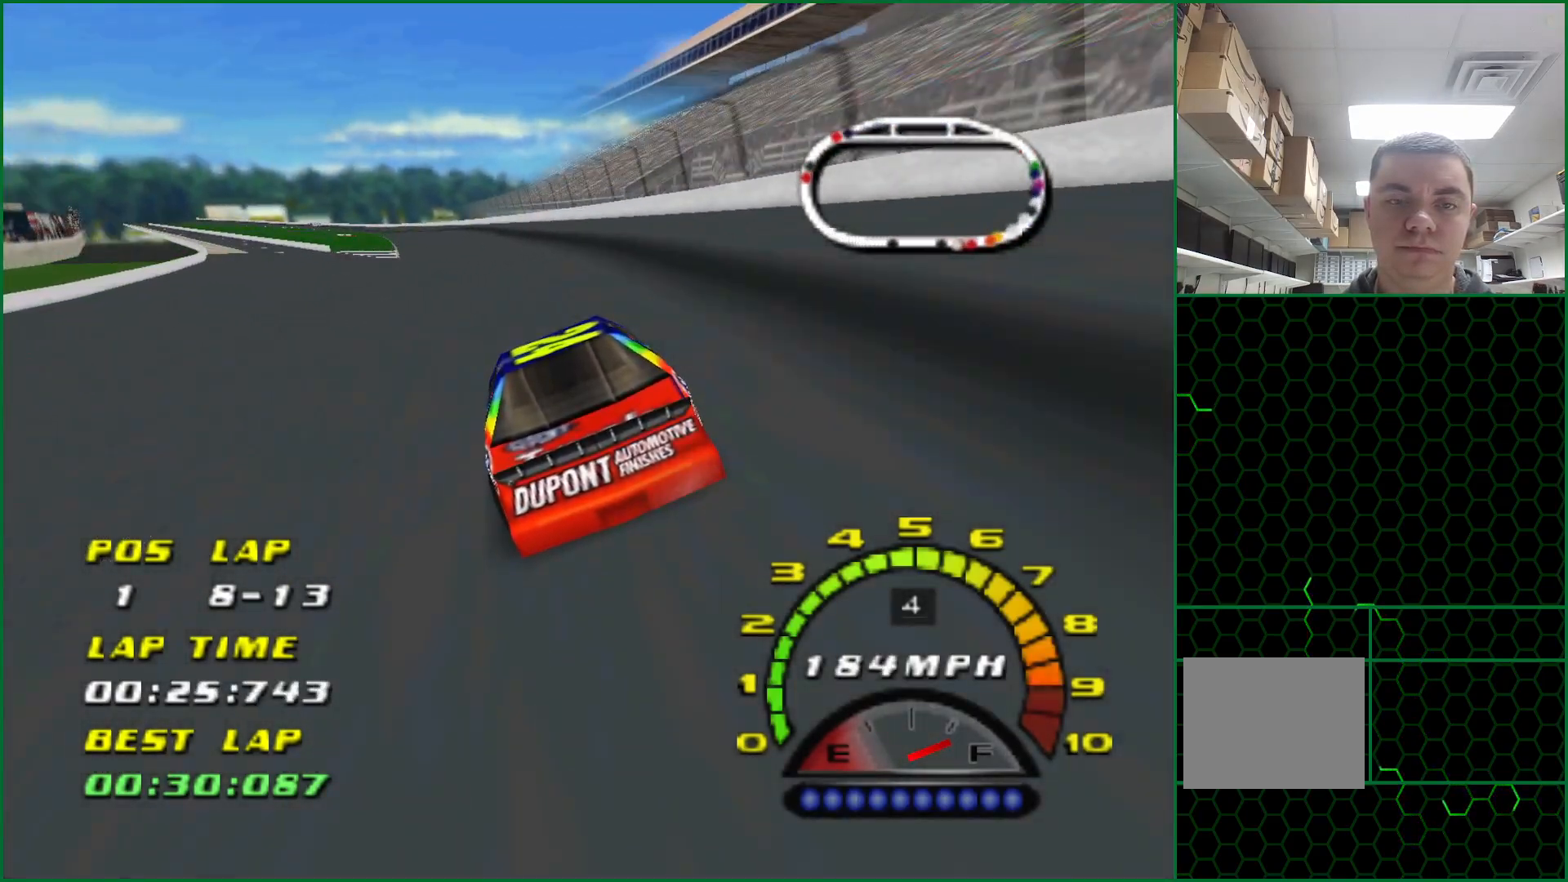
{"buttons": ["CROSS"], "left_stick": "center"}
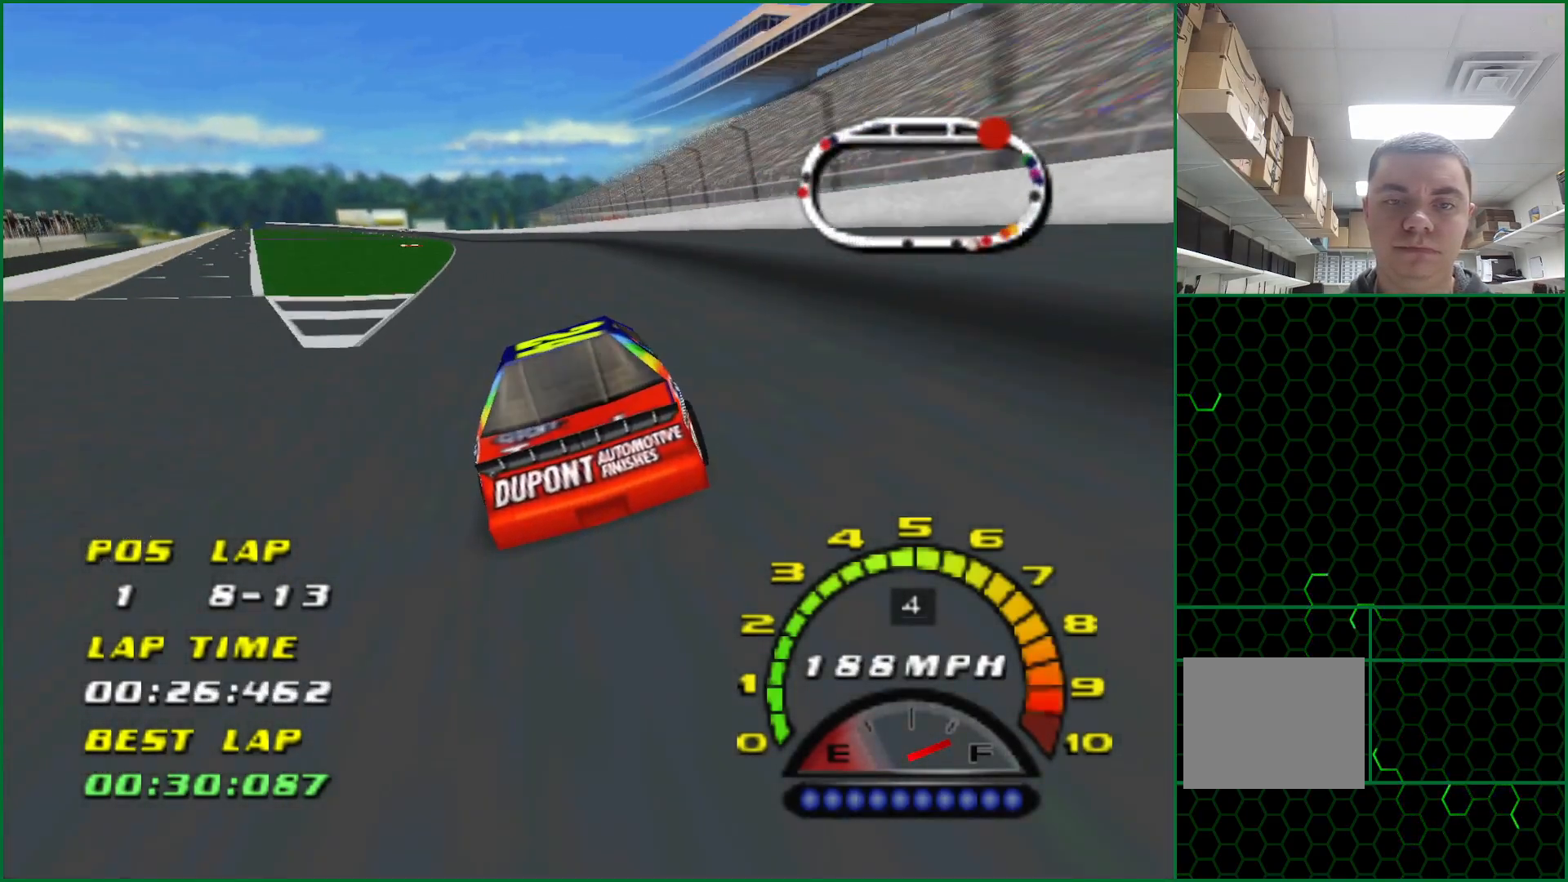
{"buttons": ["CROSS"], "left_stick": "center", "events": [[100, "left_stick", "left"], [300, "left_stick", "center"]]}
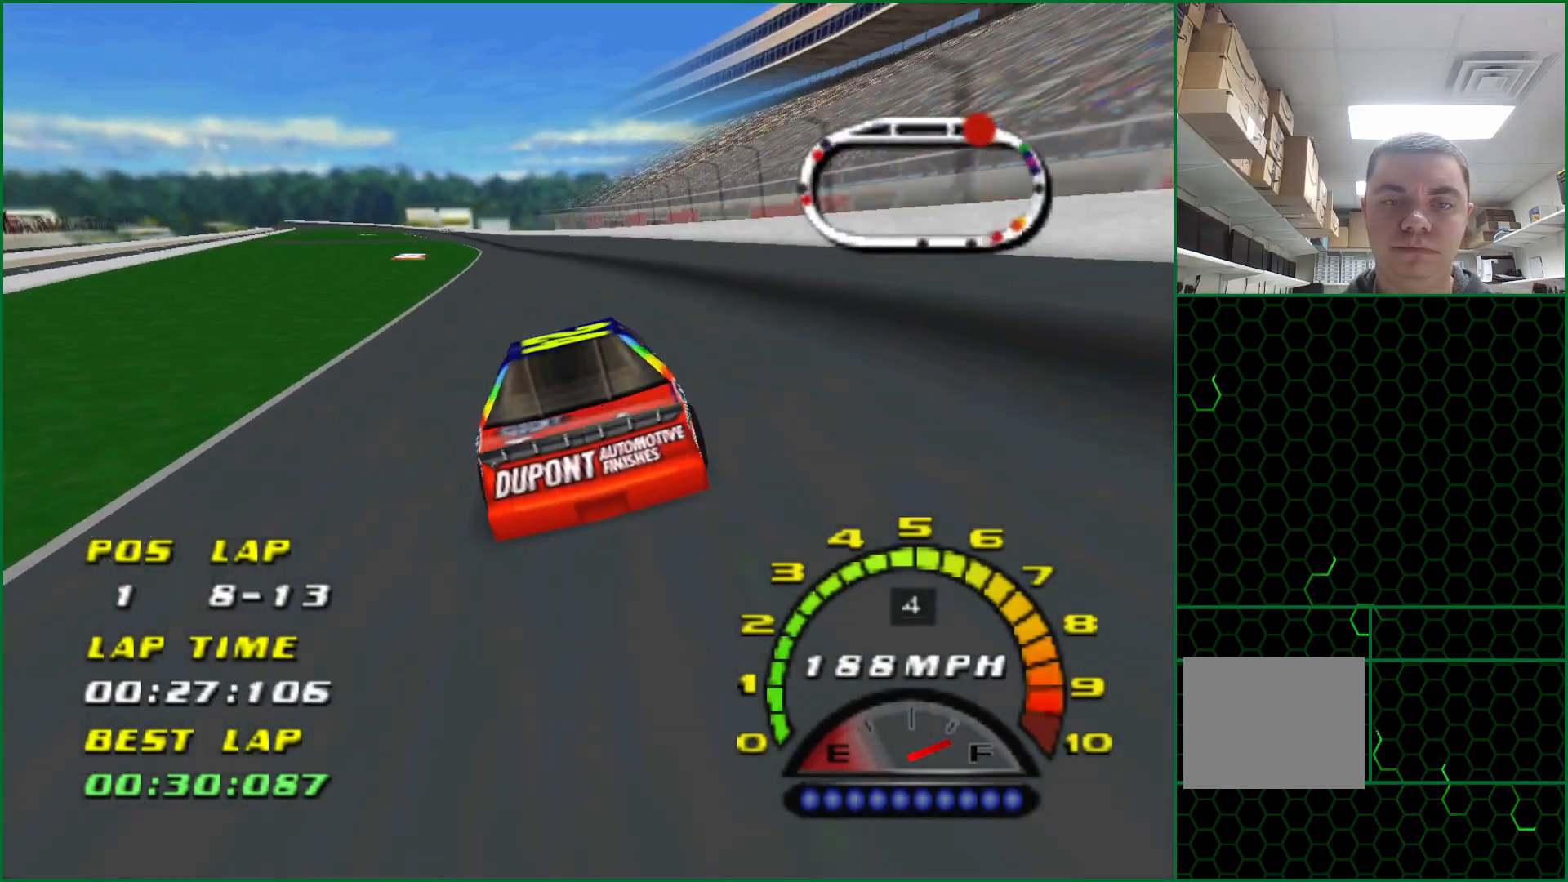
{"buttons": ["CROSS"], "left_stick": "left", "events": [[17, "left_stick", "left"], [283, "left_stick", "center"], [467, "left_stick", "left"]]}
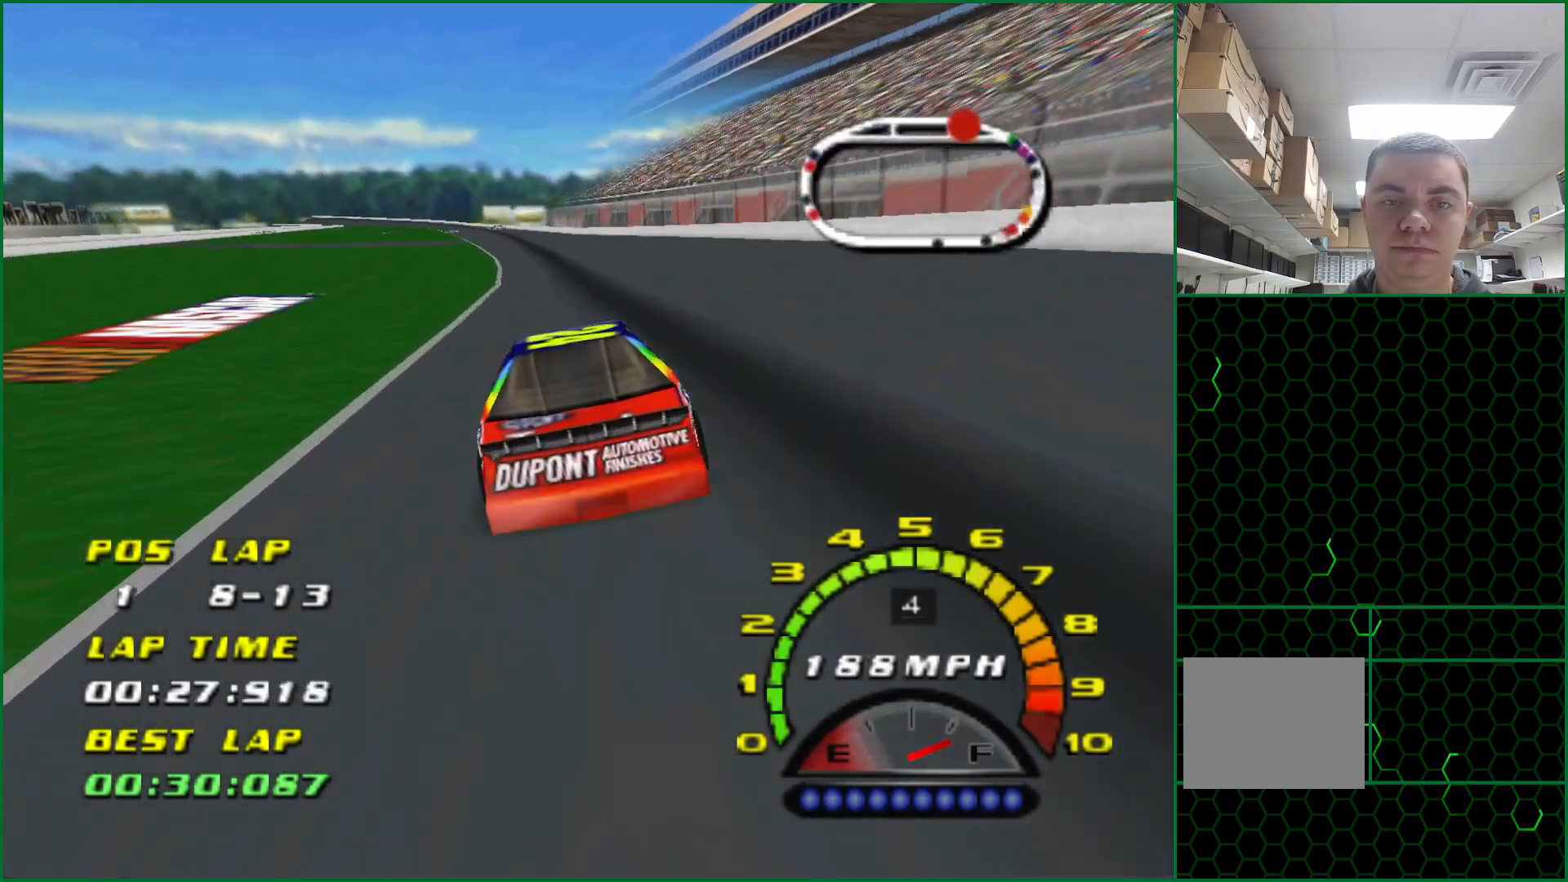
{"buttons": ["CROSS"], "left_stick": "left", "events": [[167, "left_stick", "center"], [217, "left_stick", "left"]]}
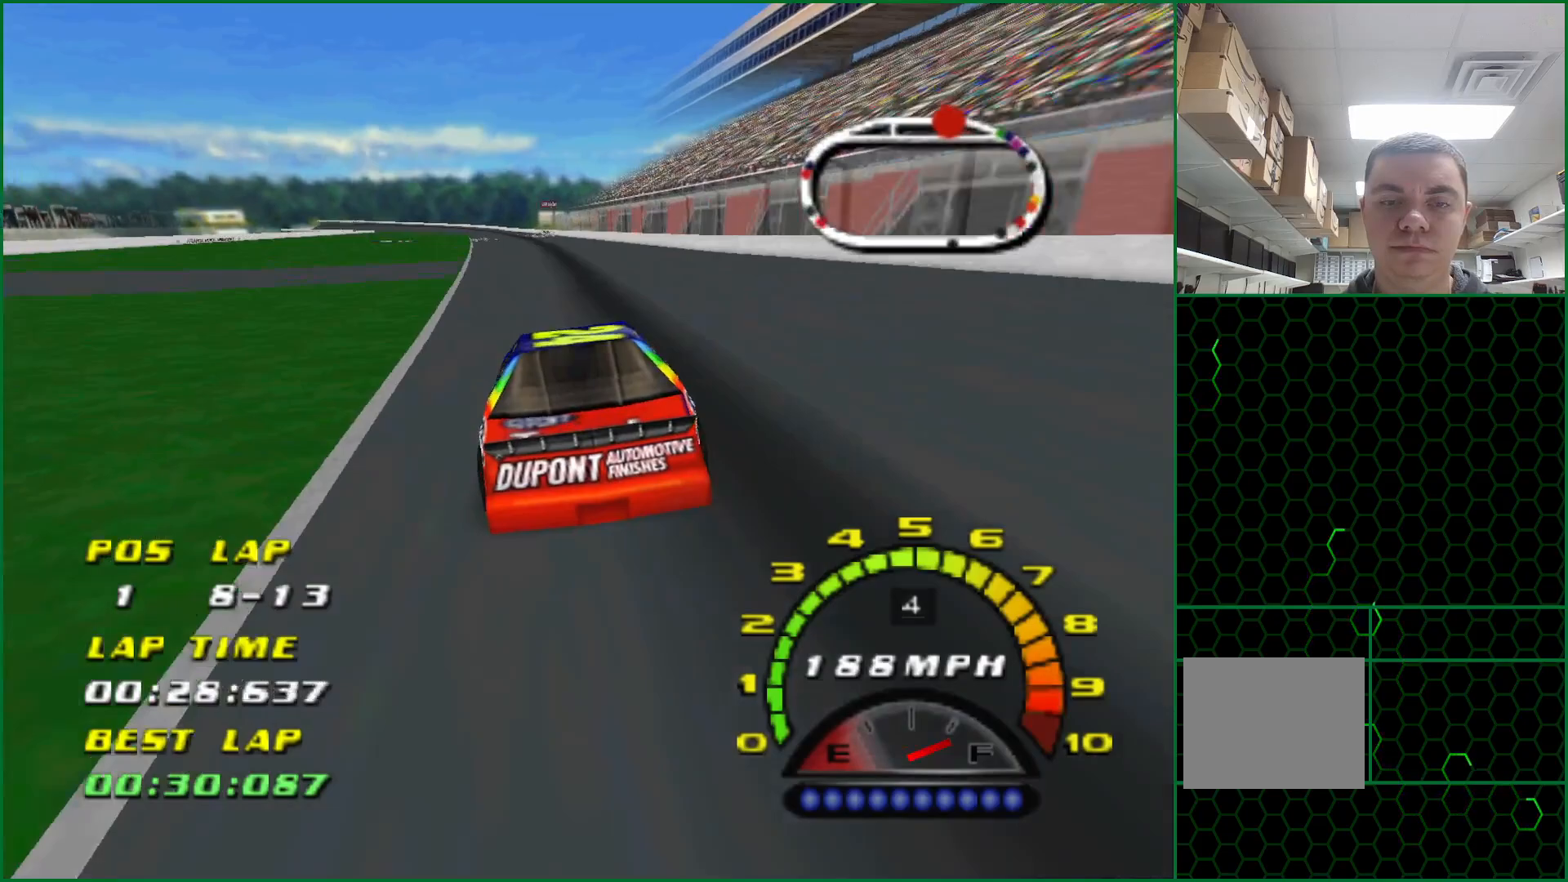
{"buttons": ["CROSS"], "left_stick": "center", "events": [[50, "left_stick", "center"], [167, "left_stick", "left"], [317, "left_stick", "center"]]}
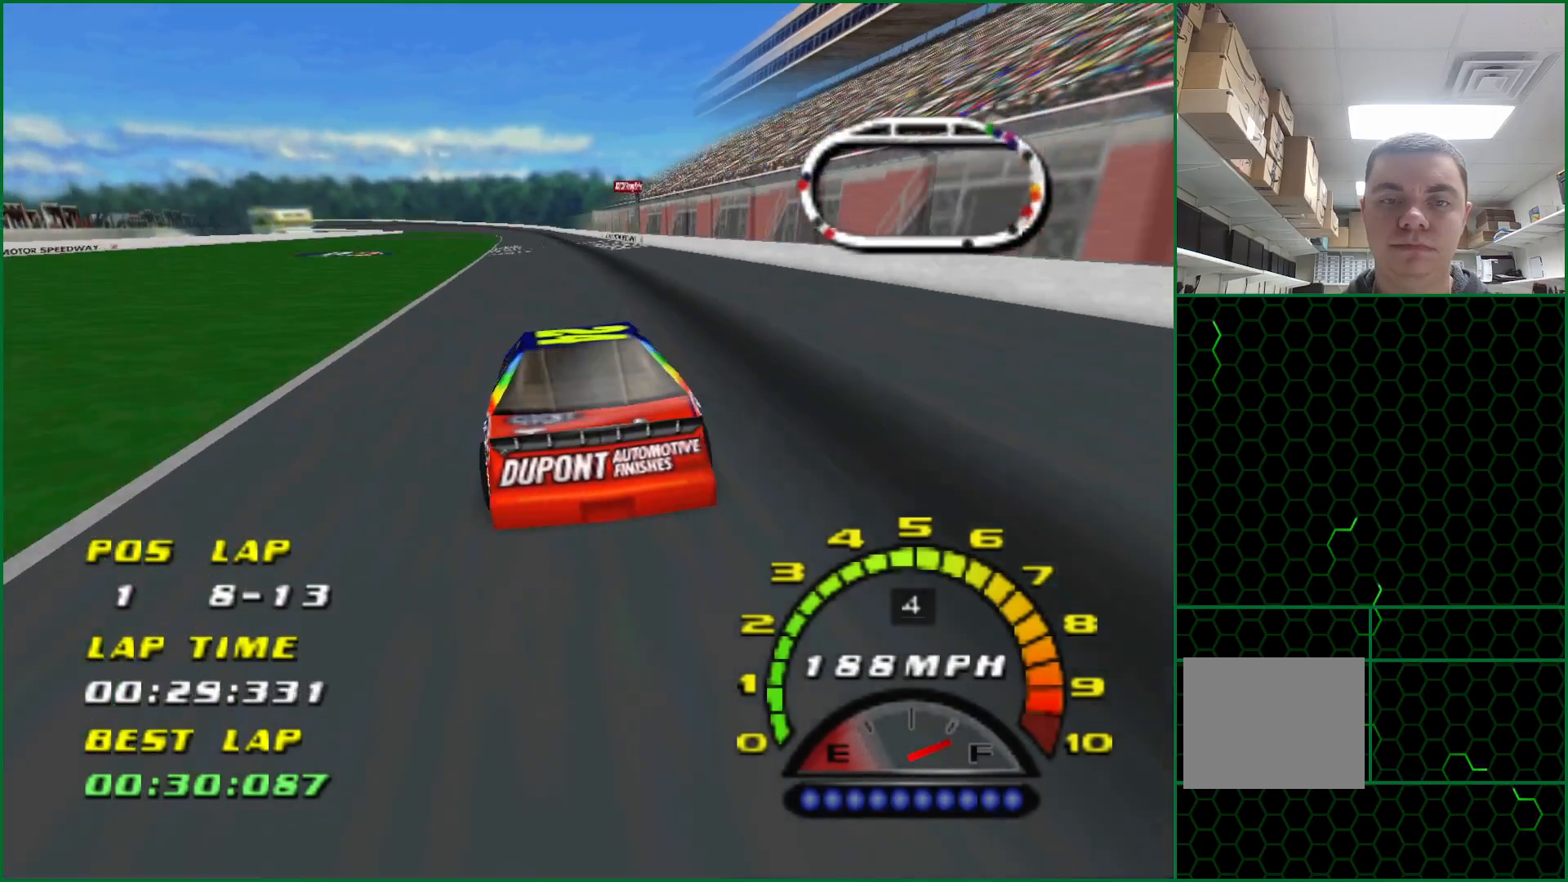
{"buttons": ["CROSS"], "left_stick": "center", "events": [[183, "left_stick", "left"], [233, "left_stick", "center"]]}
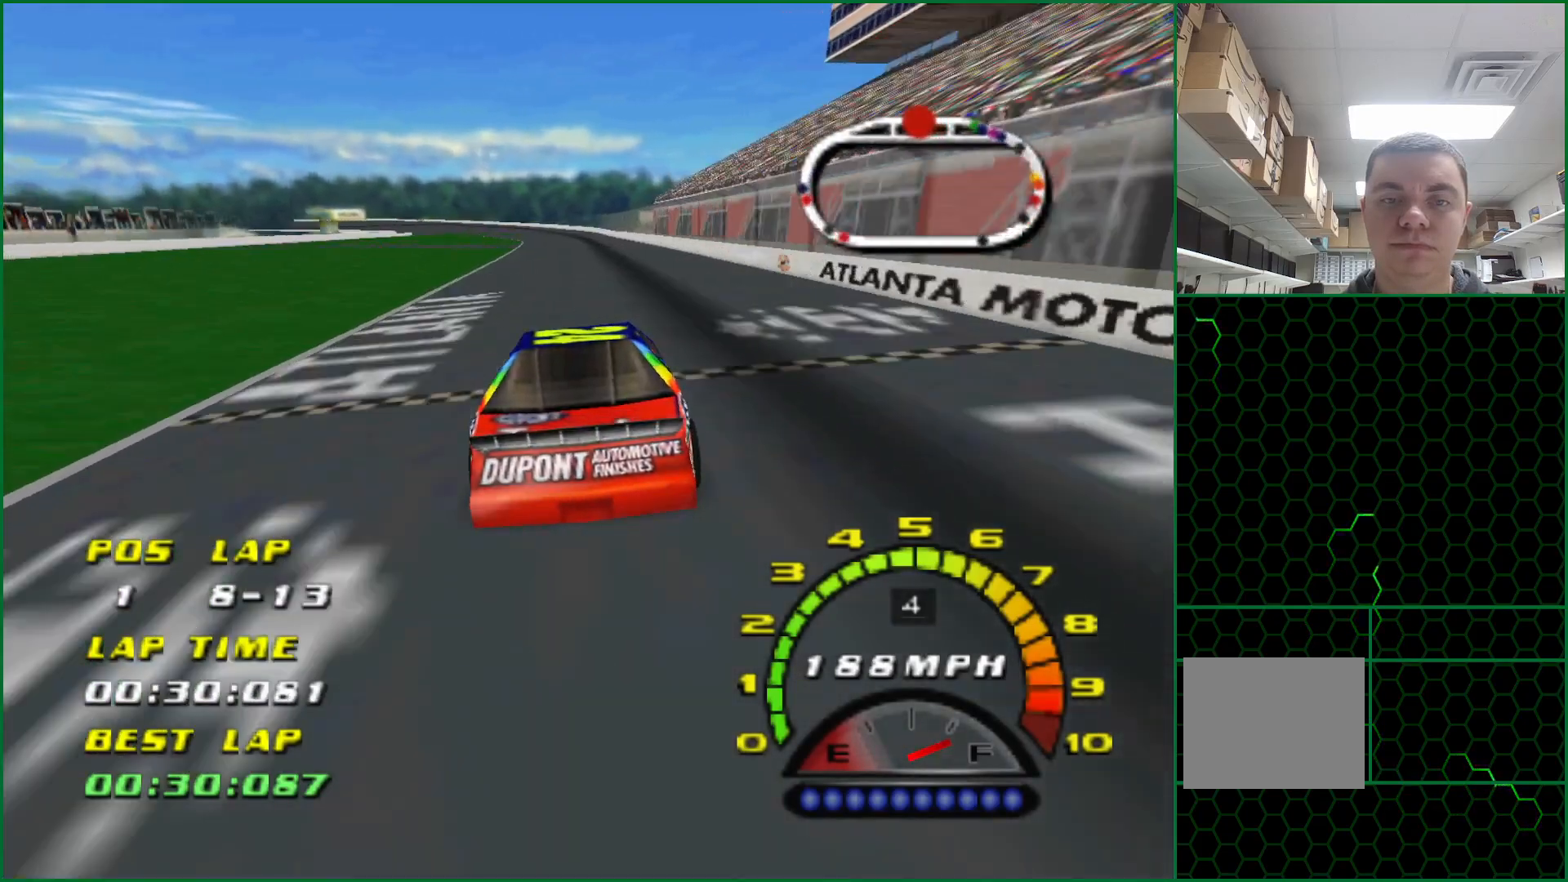
{"buttons": ["CROSS"], "left_stick": "center", "events": [[250, "left_stick", "left"], [433, "left_stick", "center"]]}
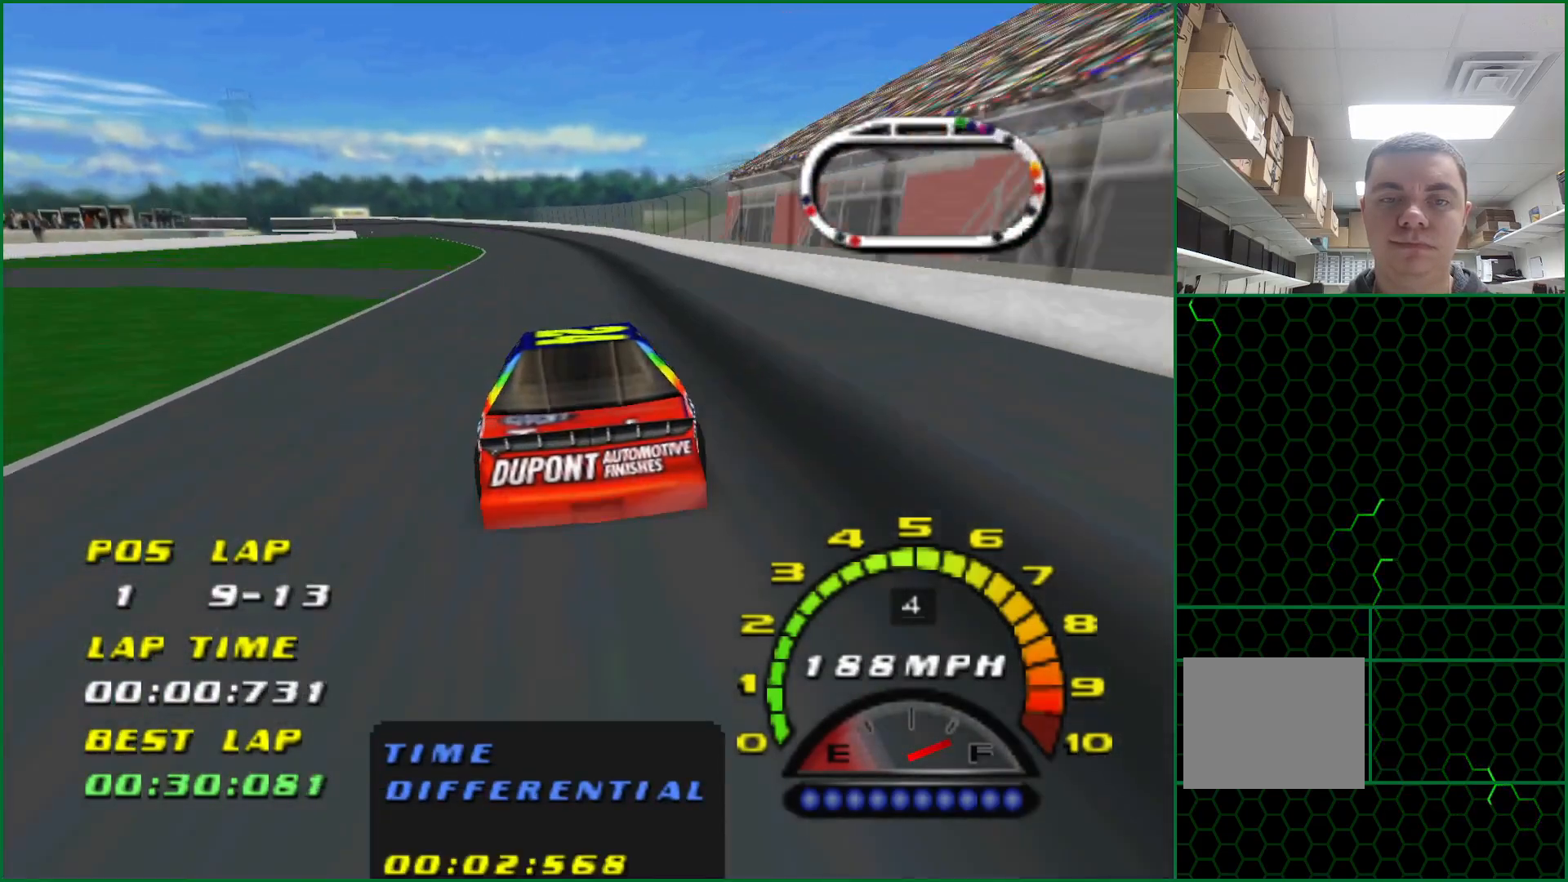
{"buttons": ["CROSS"], "left_stick": "left", "events": [[50, "left_stick", "left"], [200, "left_stick", "center"], [250, "left_stick", "left"]]}
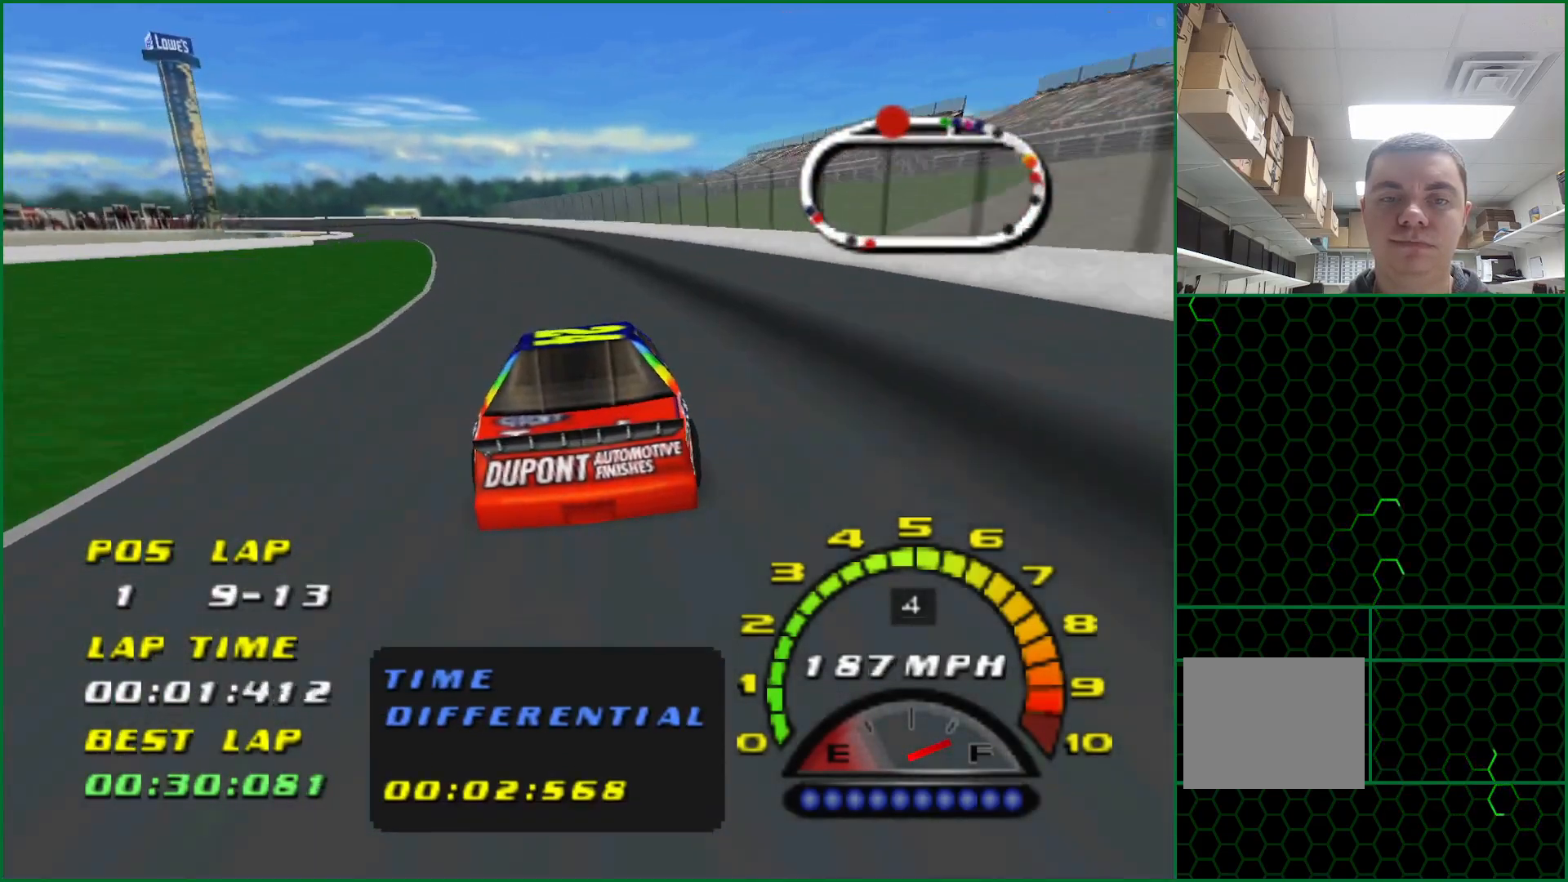
{"buttons": ["CROSS"], "left_stick": "left", "events": []}
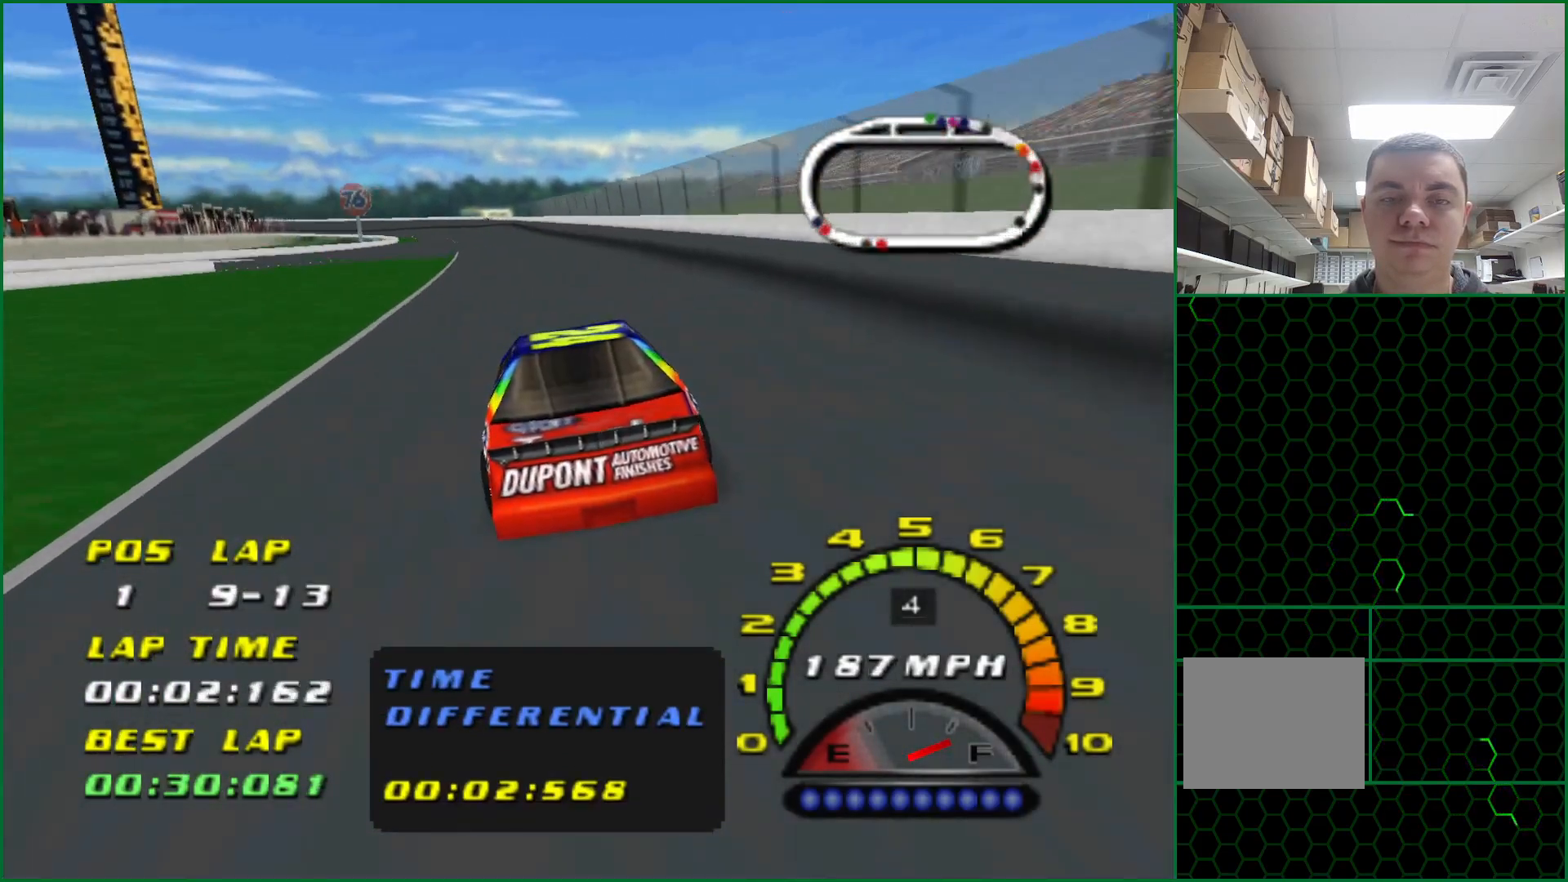
{"buttons": ["CROSS"], "left_stick": "center", "events": [[67, "left_stick", "center"]]}
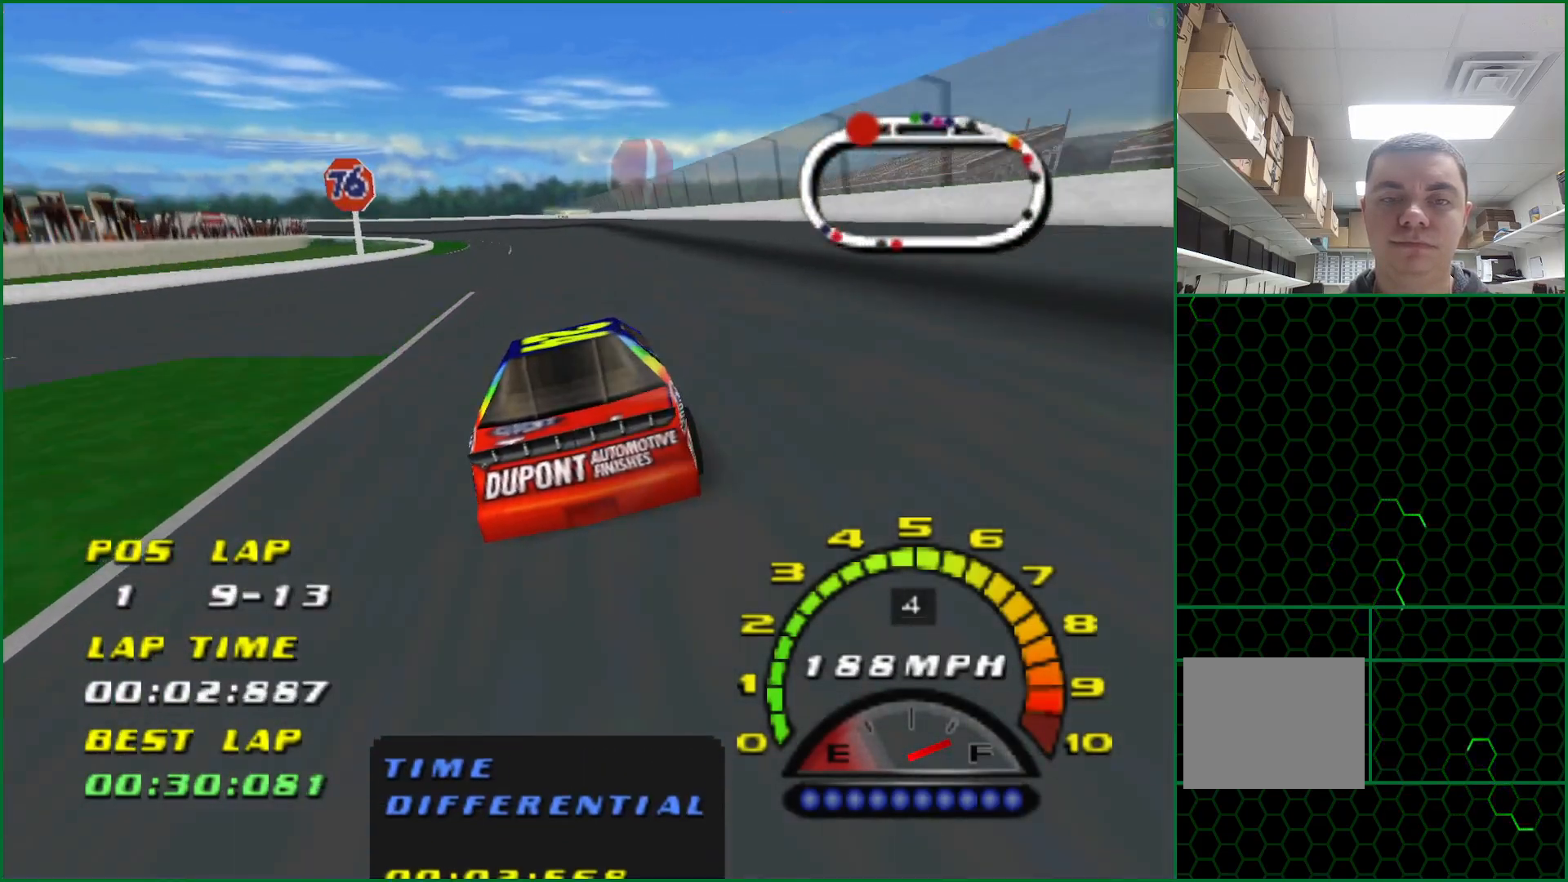
{"buttons": ["CROSS"], "left_stick": "left", "events": [[500, "left_stick", "left"]]}
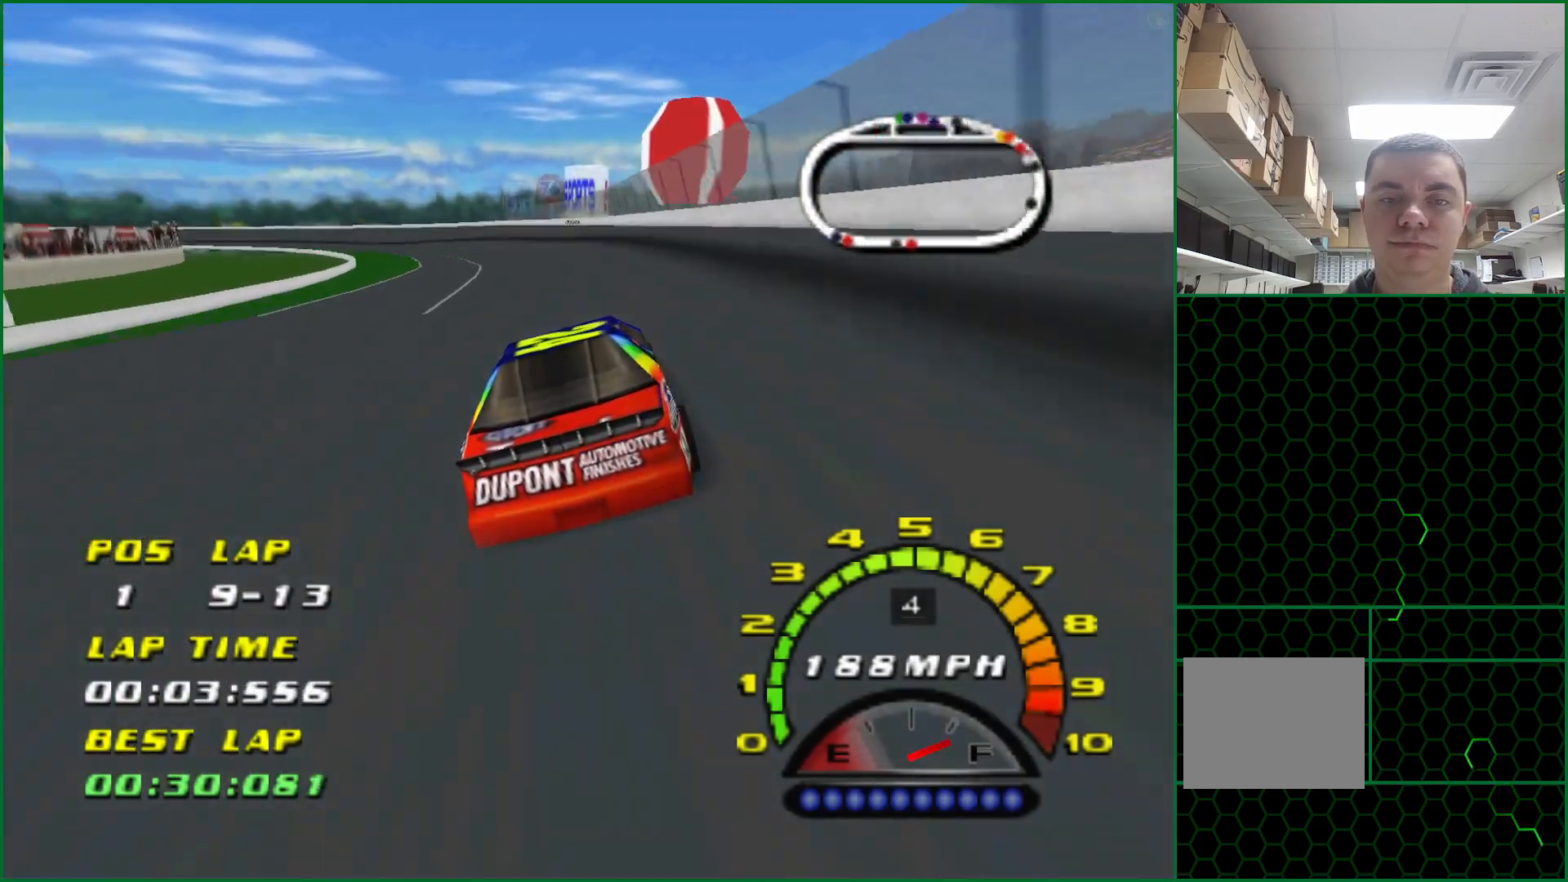
{"buttons": ["CROSS"], "left_stick": "left", "events": []}
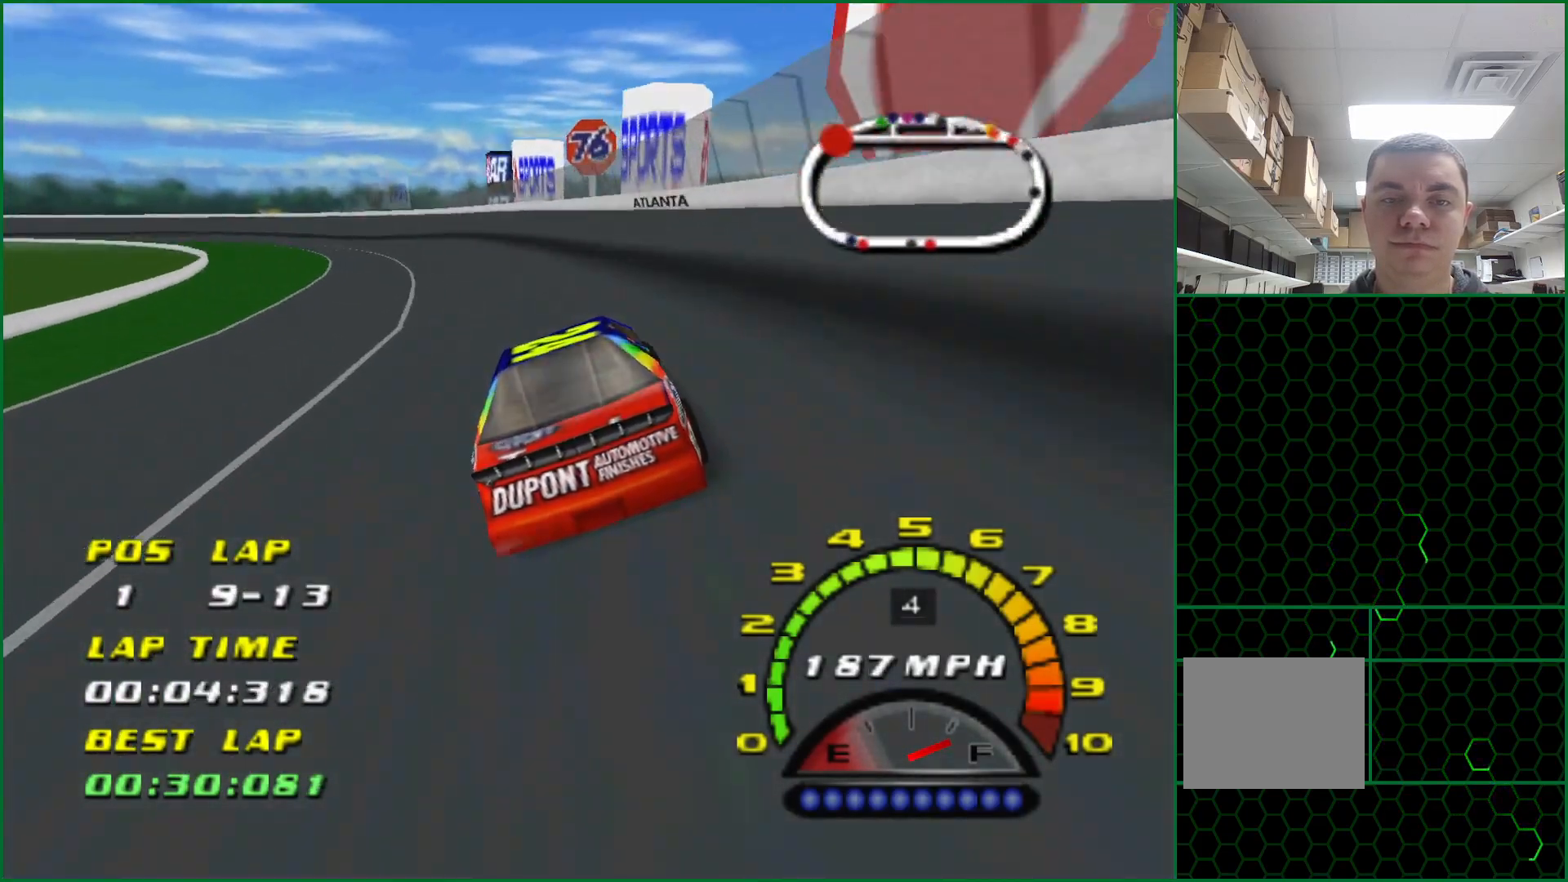
{"buttons": [], "left_stick": "left", "events": [[233, "CROSS", "up"]]}
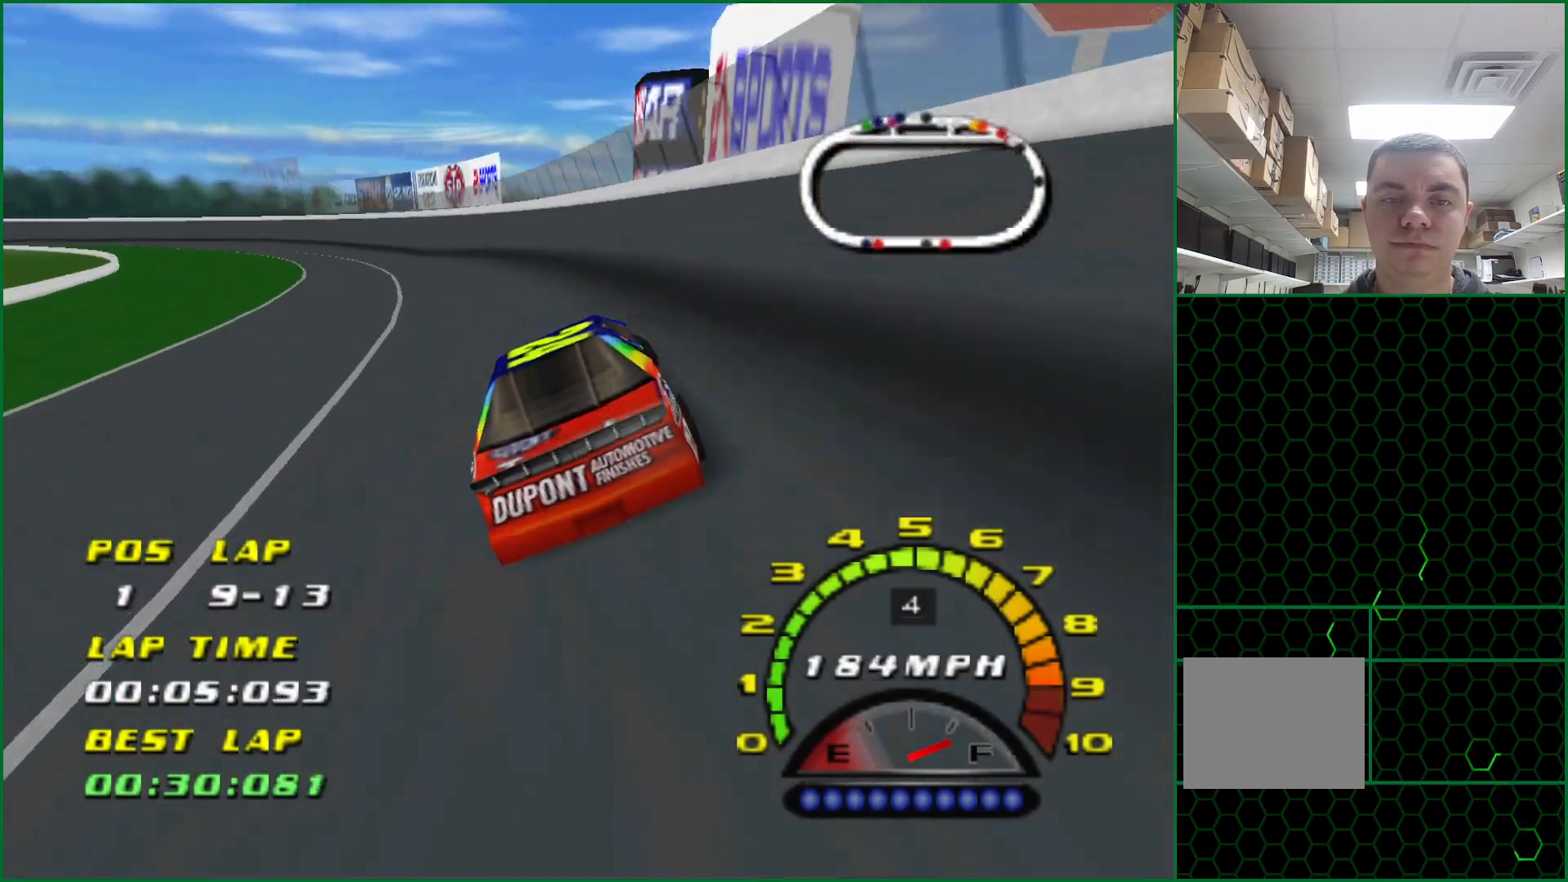
{"buttons": [], "left_stick": "left", "events": [[133, "SQUARE", "down"], [233, "SQUARE", "up"]]}
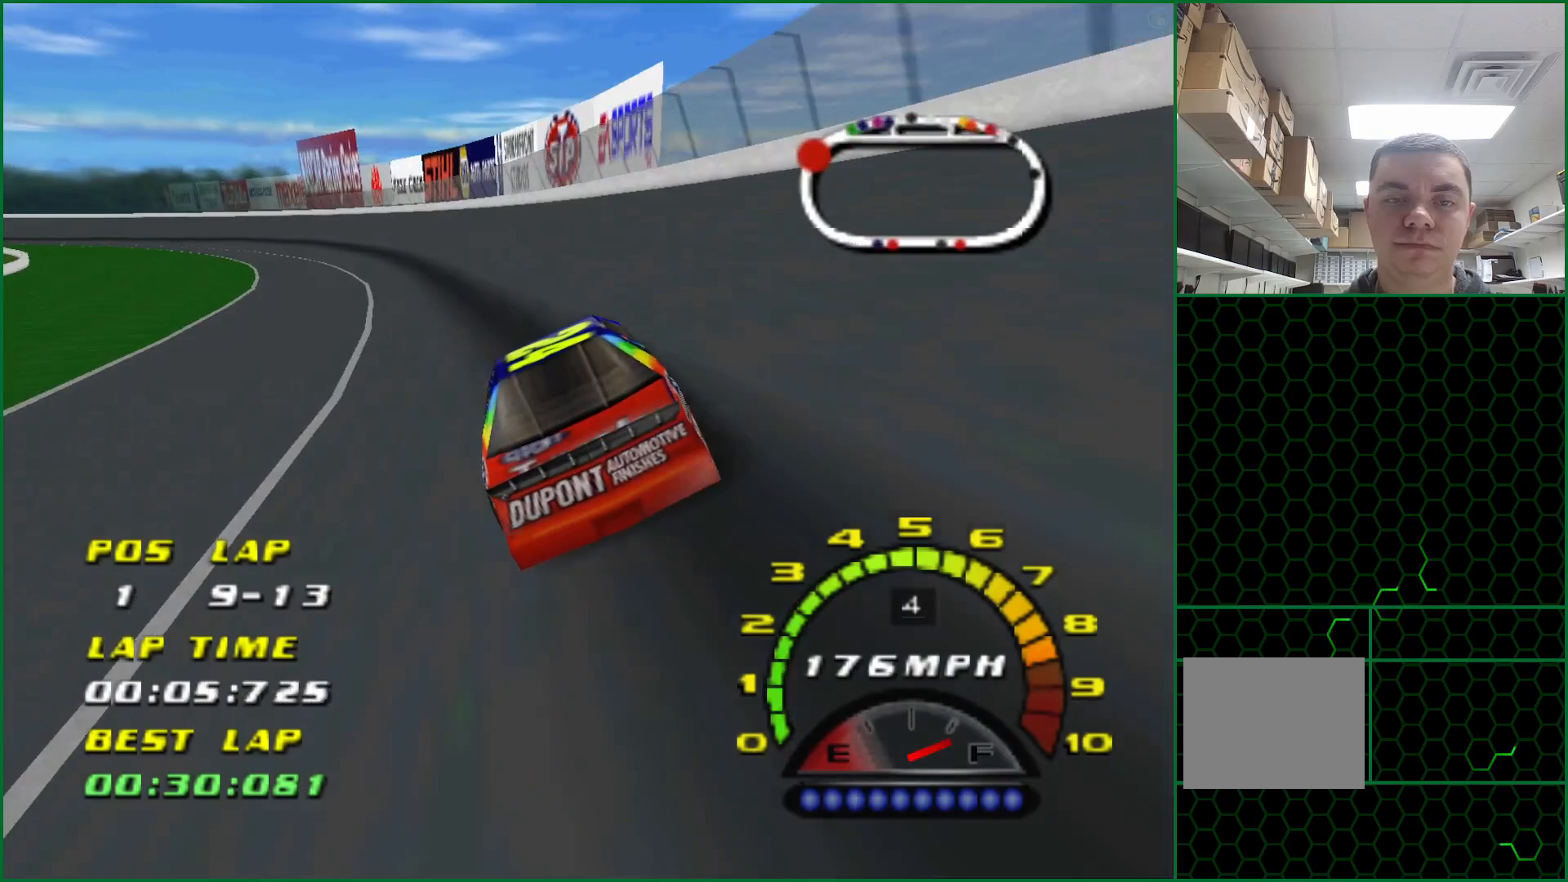
{"buttons": ["CROSS"], "left_stick": "left", "events": [[183, "CROSS", "down"]]}
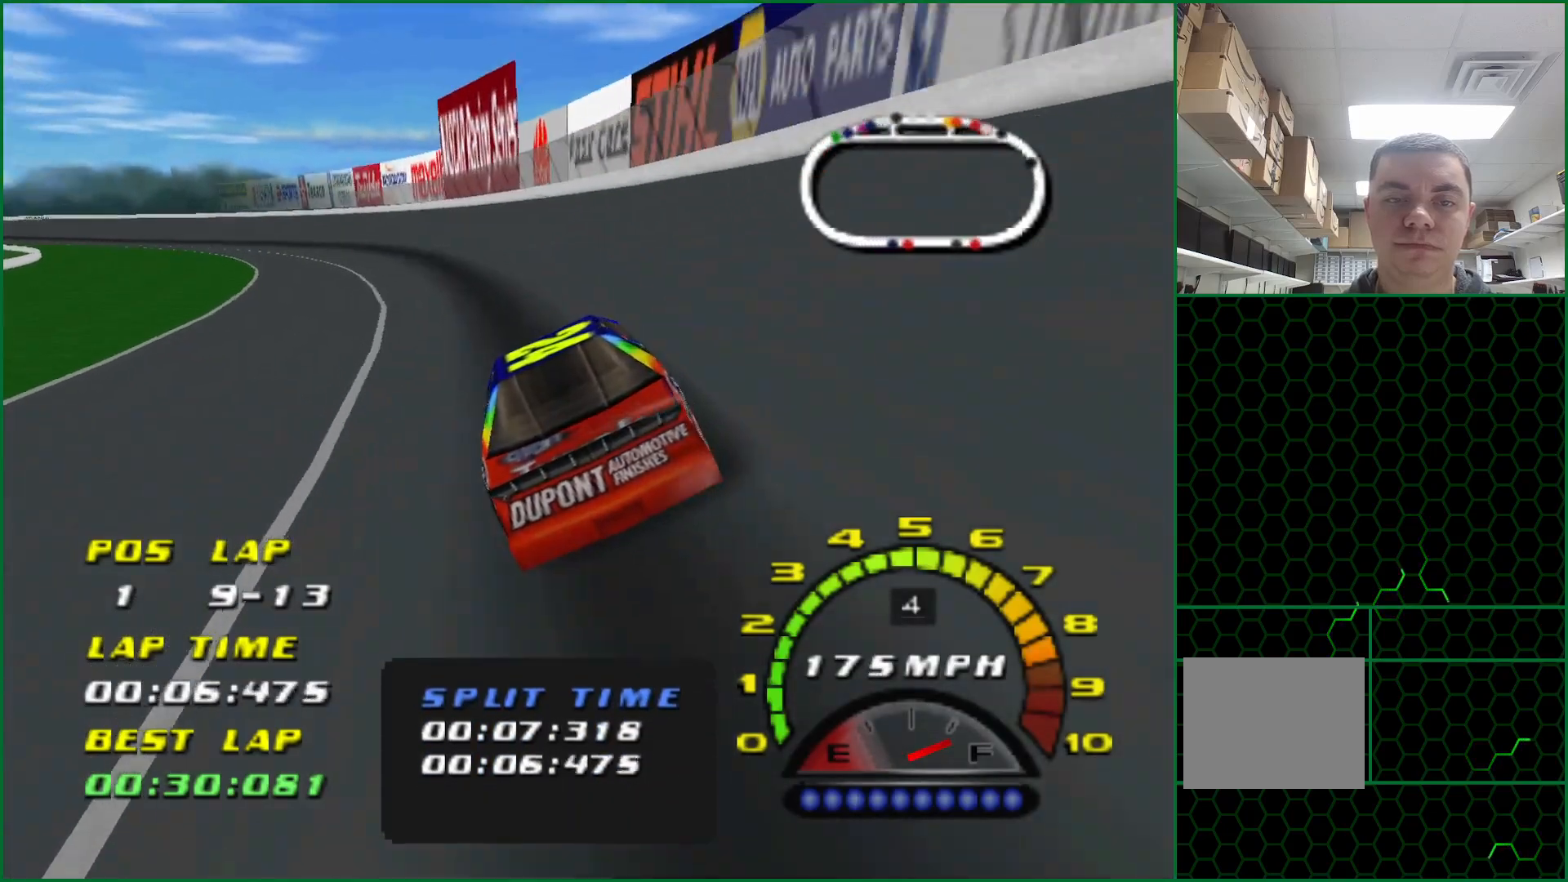
{"buttons": [], "left_stick": "left", "events": [[467, "CROSS", "up"]]}